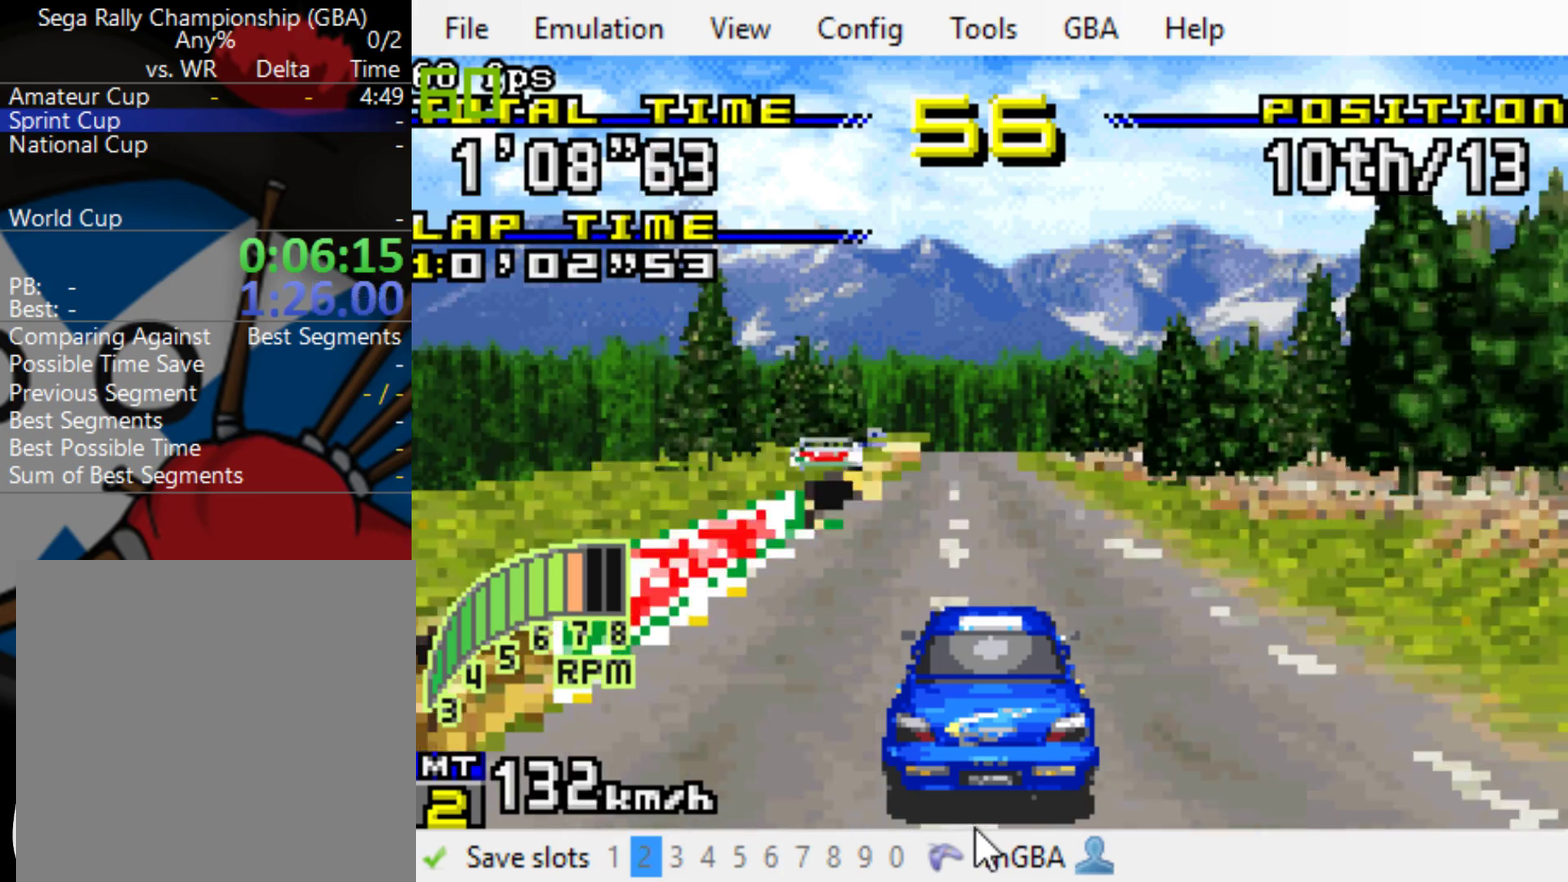
Gameplay with a controller (Xbox layout); each line is a JSON object with the inputs held at the frame after it. "events" lists button and stick changes between this image and that frame as [ms after this image, input, new state], when the widget could be followed in between. Not read: L3 R3 left_stick right_stick.
{"buttons": ["B", "R1"], "events": [[467, "R1", "down"]]}
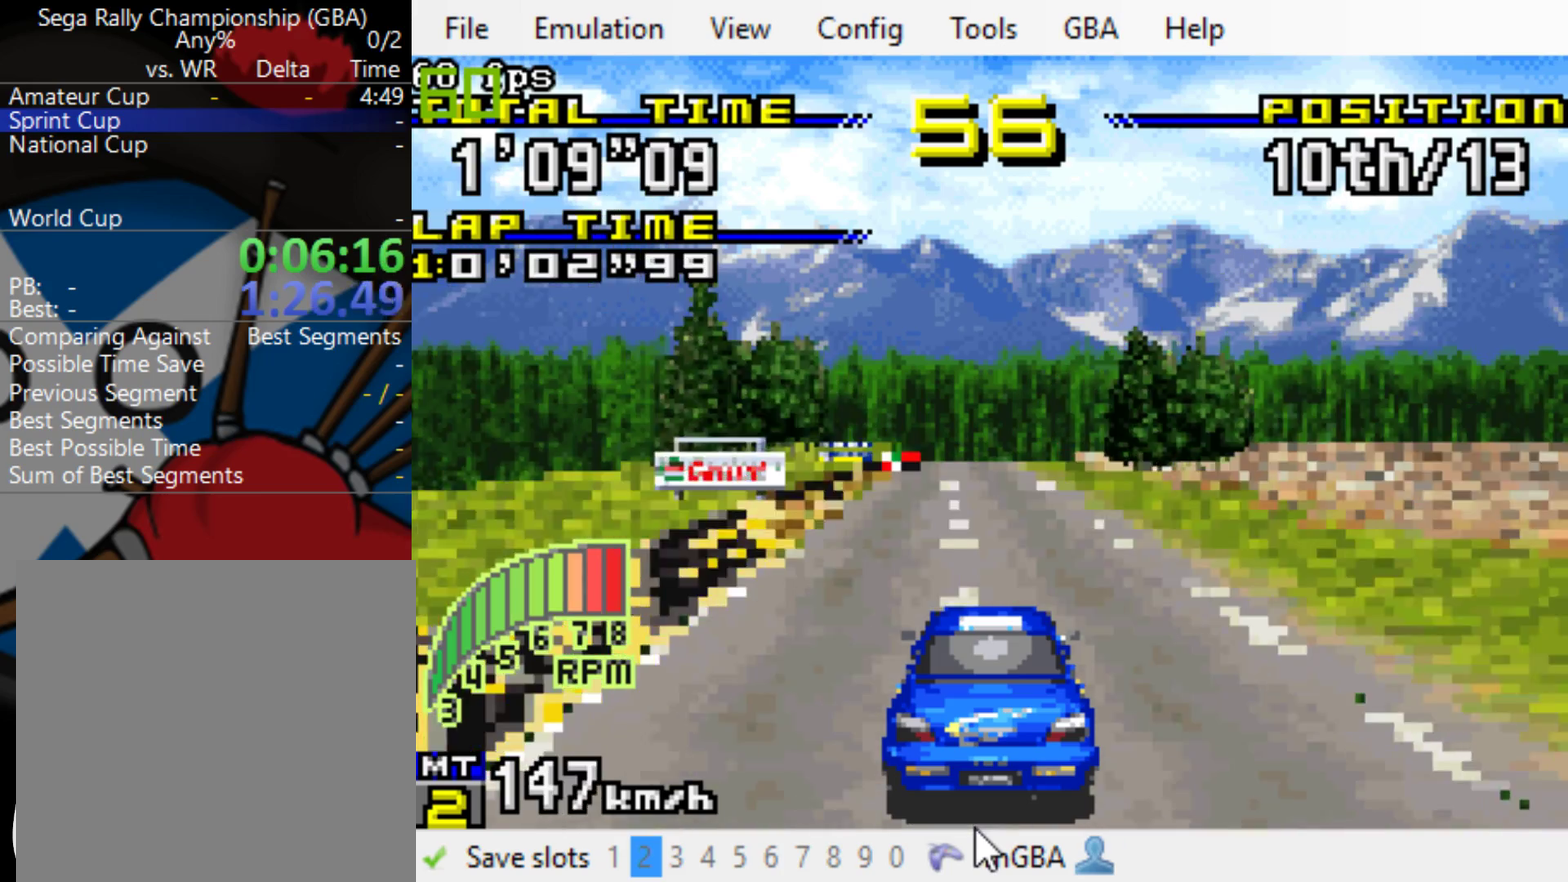
{"buttons": ["B"], "events": [[100, "R1", "up"]]}
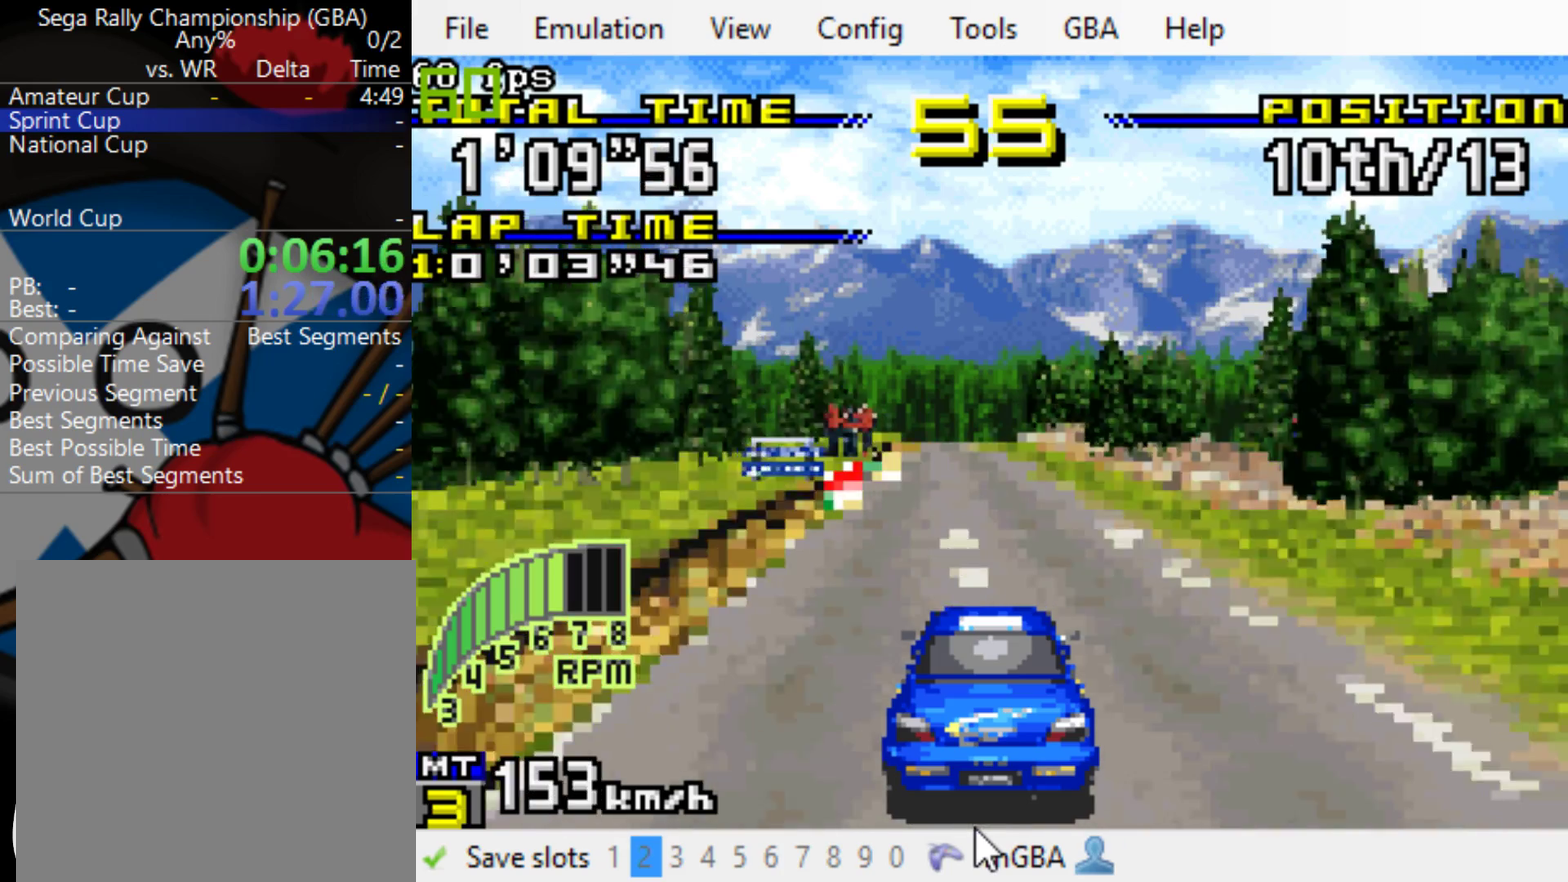
{"buttons": ["B"], "events": []}
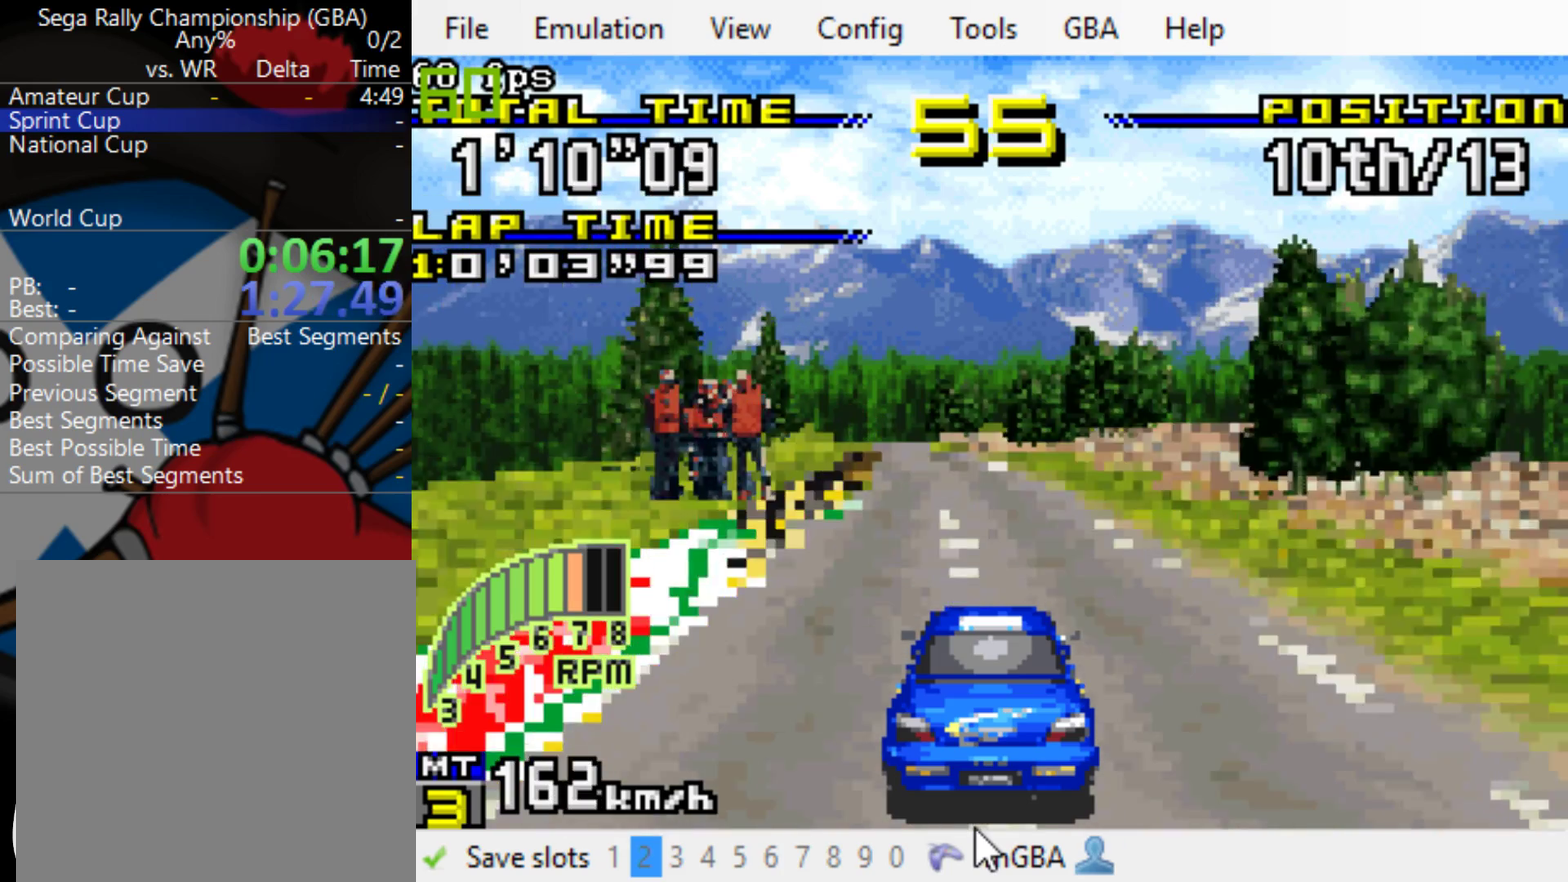
{"buttons": ["B"], "events": [[283, "R1", "down"], [417, "R1", "up"]]}
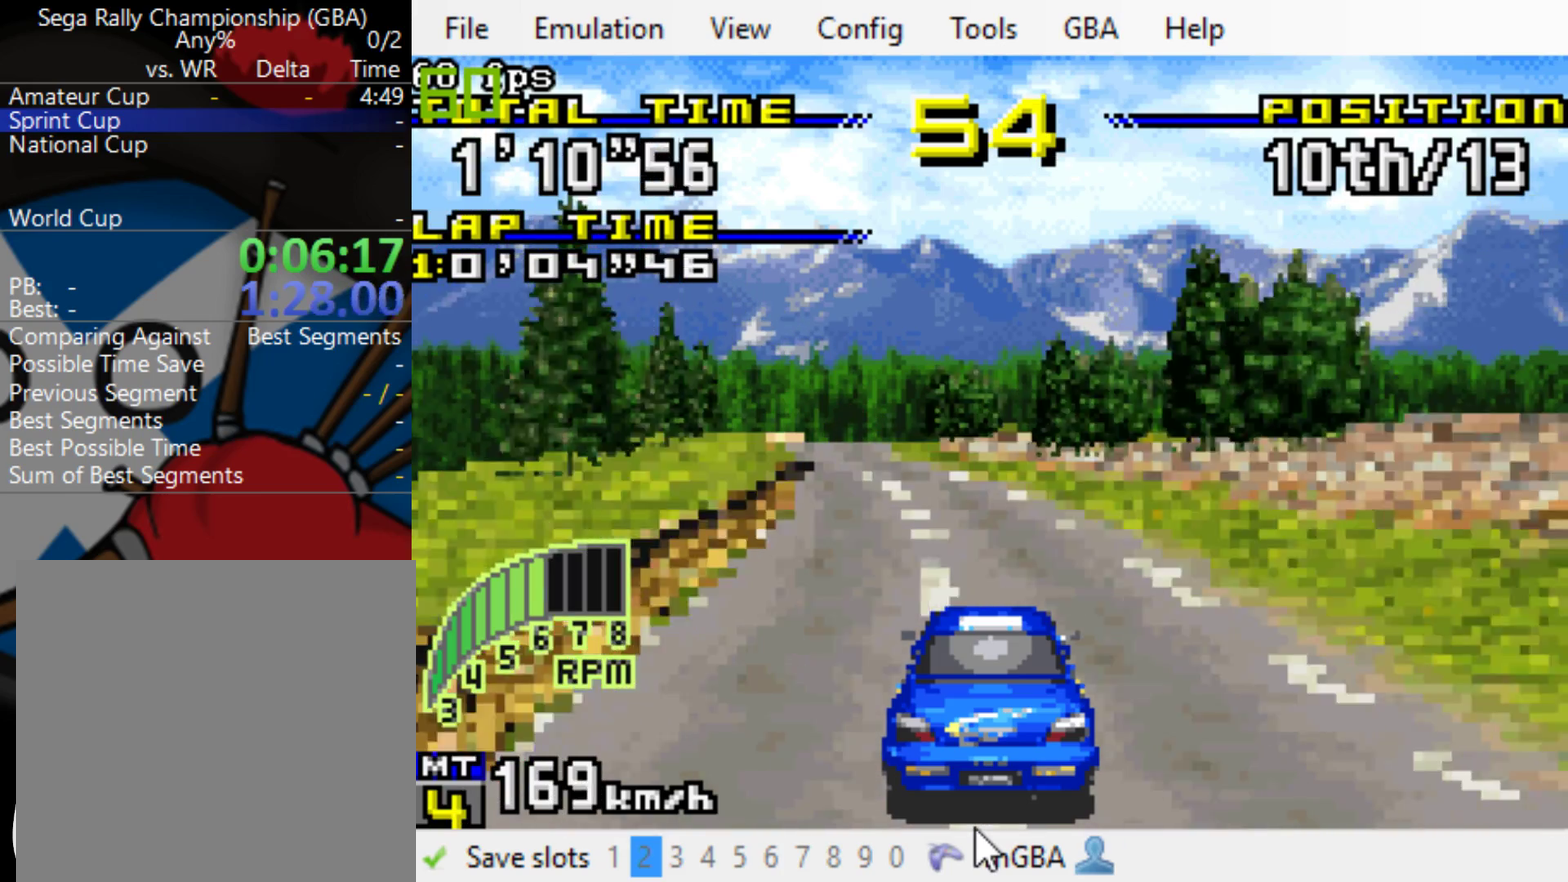
{"buttons": ["B", "DPAD_LEFT"], "events": [[183, "DPAD_LEFT", "down"]]}
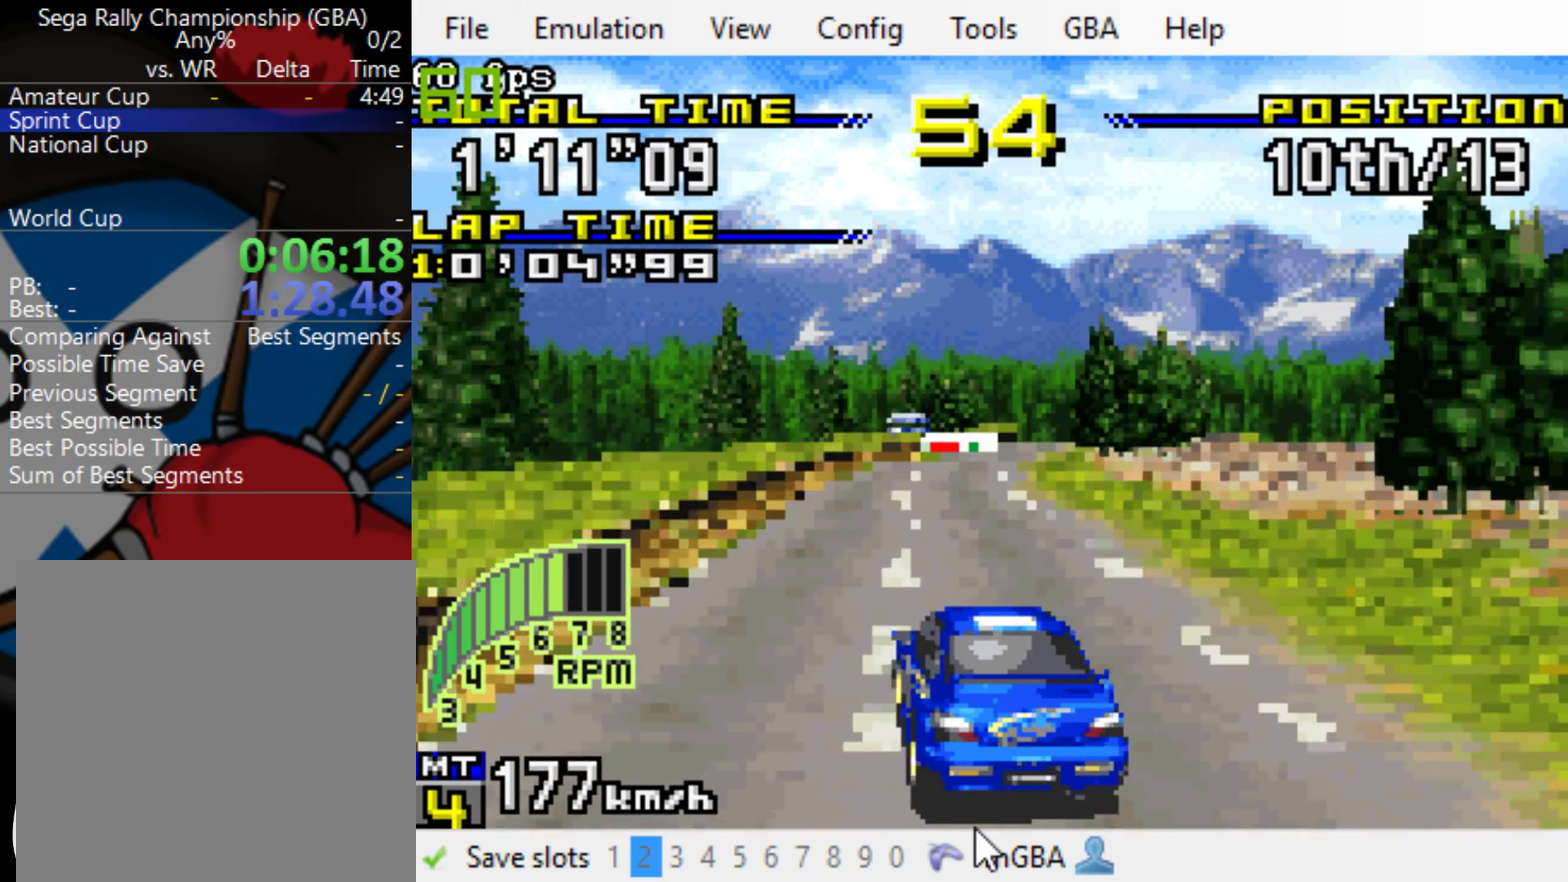
{"buttons": ["B"], "events": [[17, "DPAD_LEFT", "up"], [300, "DPAD_RIGHT", "down"], [433, "DPAD_RIGHT", "up"]]}
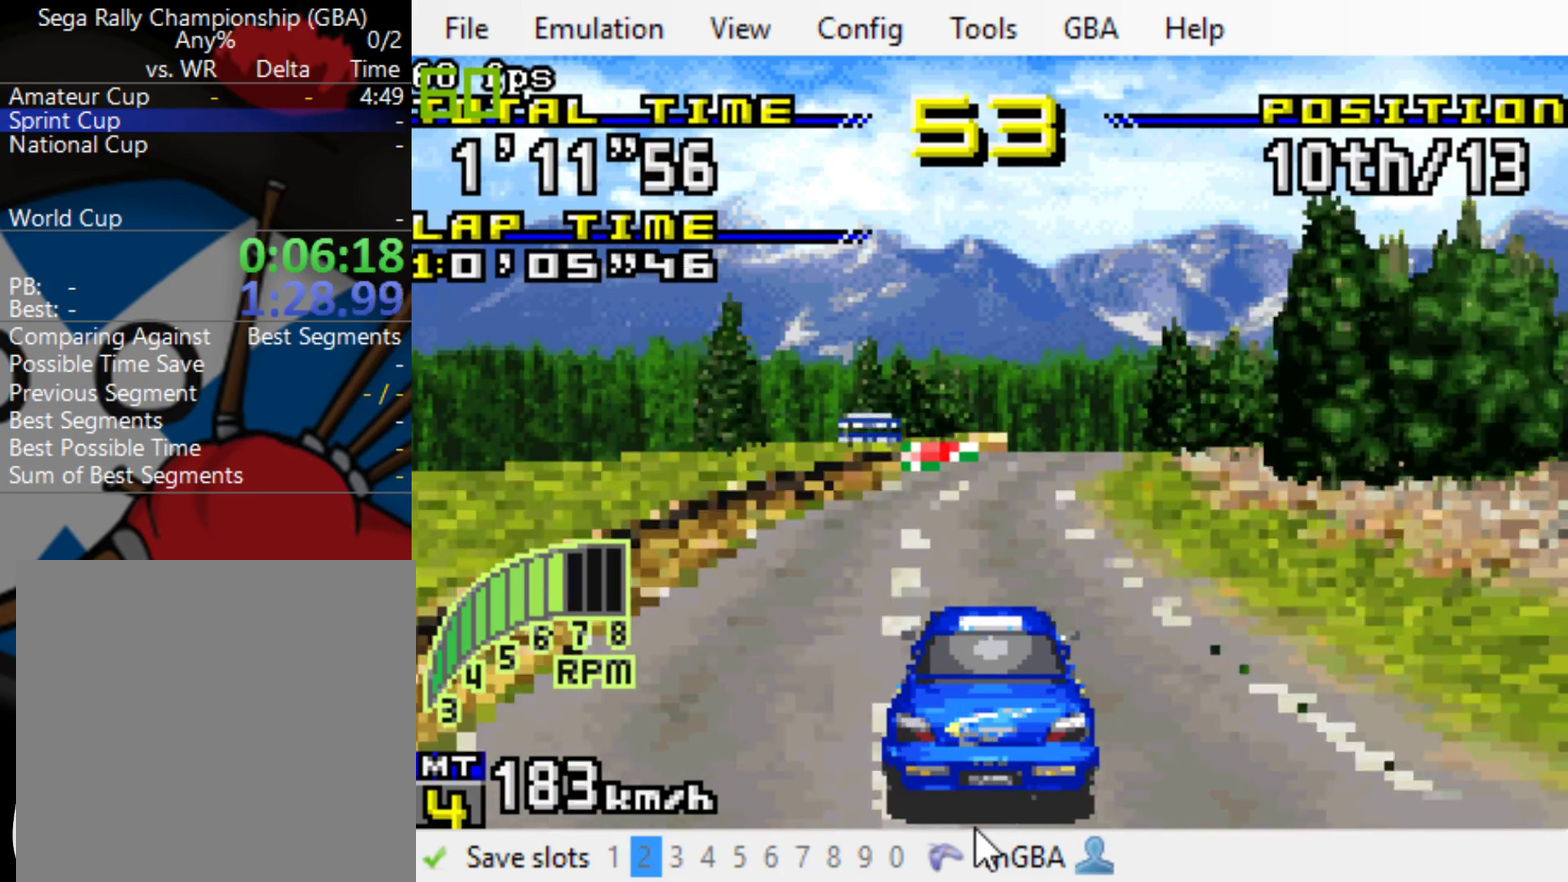
{"buttons": ["B"], "events": [[100, "DPAD_RIGHT", "down"], [400, "DPAD_RIGHT", "up"]]}
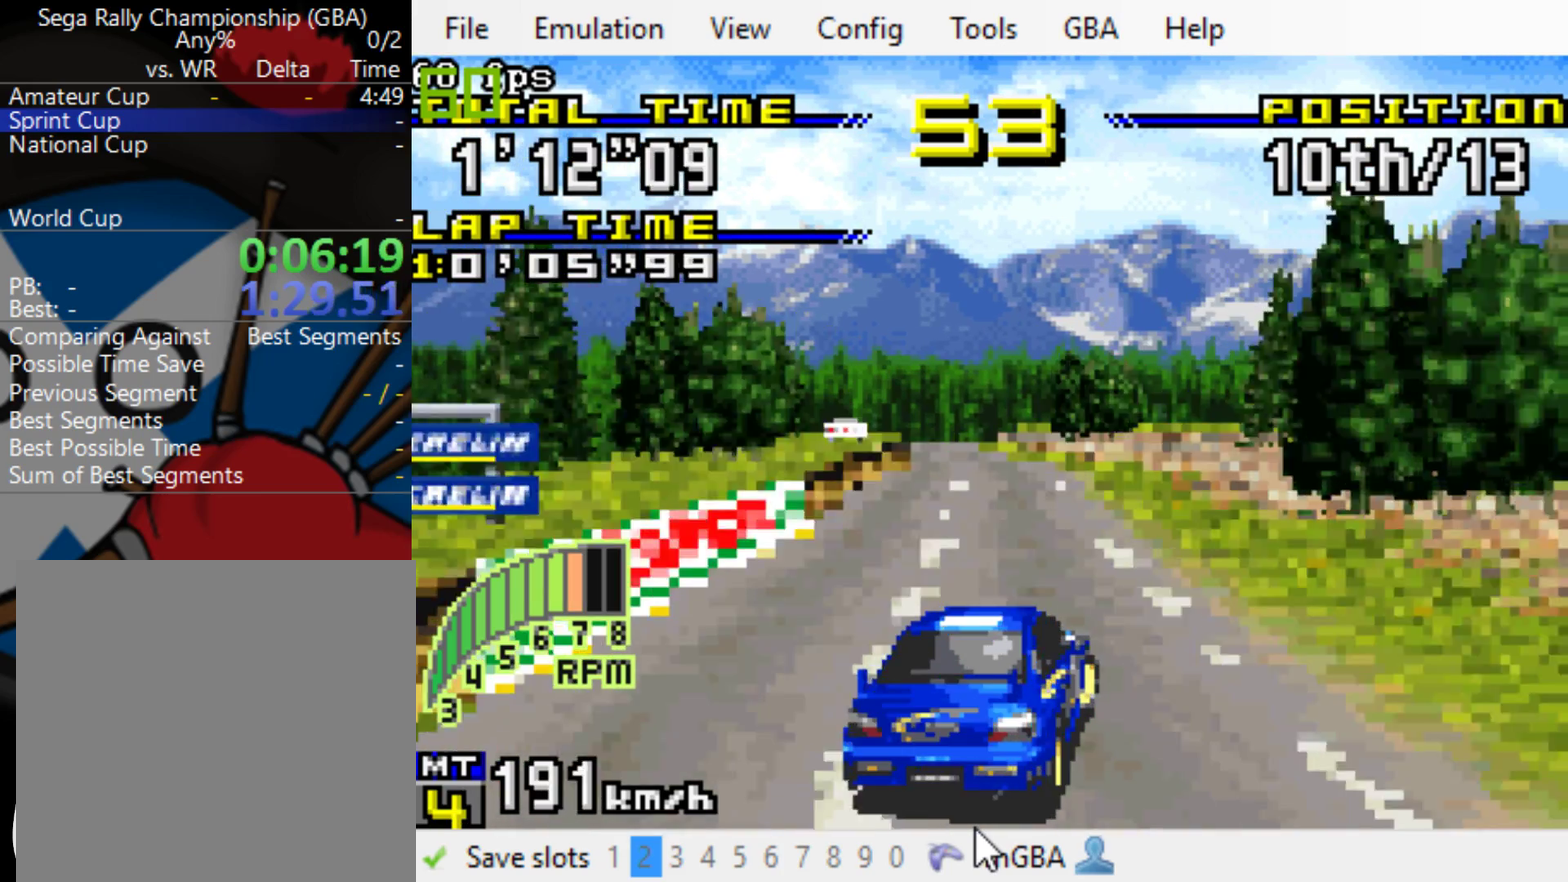
{"buttons": ["B"], "events": []}
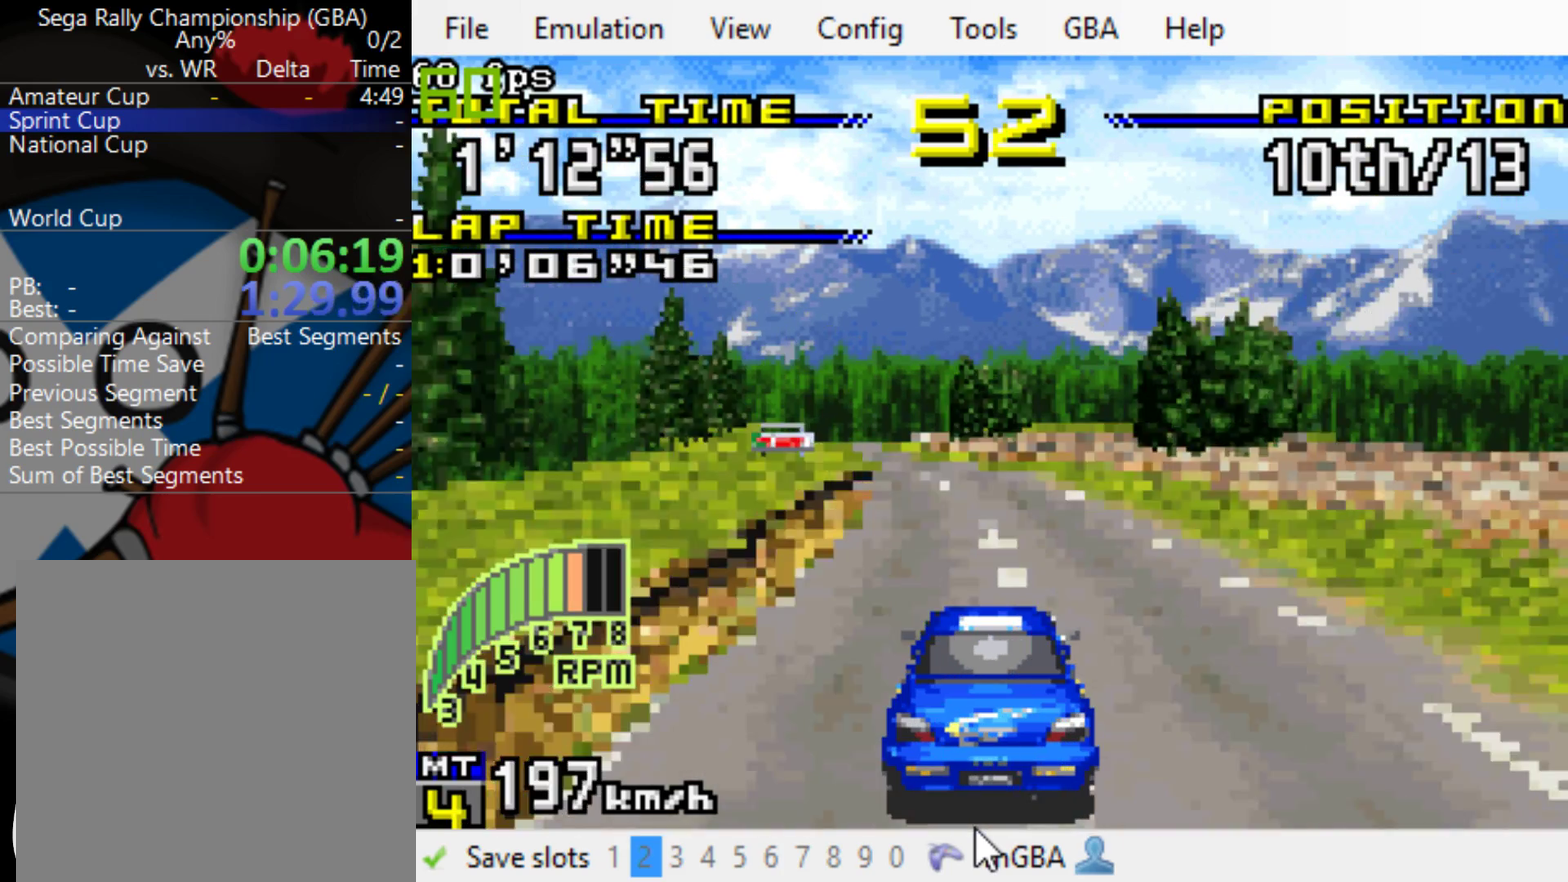
{"buttons": ["B", "DPAD_LEFT"], "events": [[300, "DPAD_LEFT", "down"]]}
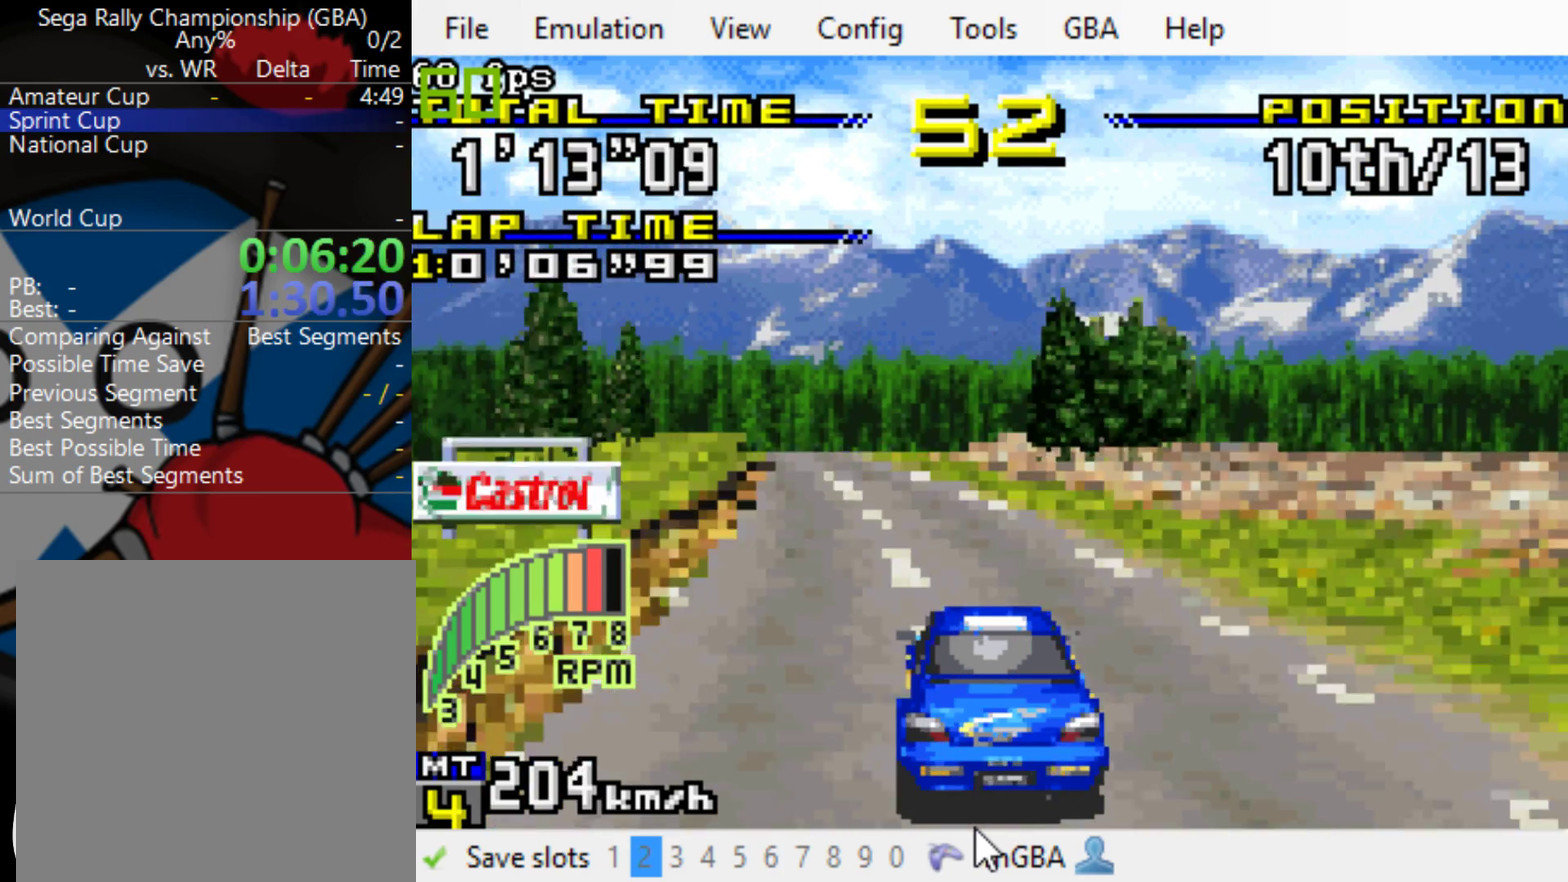
{"buttons": ["B"], "events": [[17, "DPAD_LEFT", "up"], [83, "DPAD_LEFT", "down"], [350, "DPAD_LEFT", "up"]]}
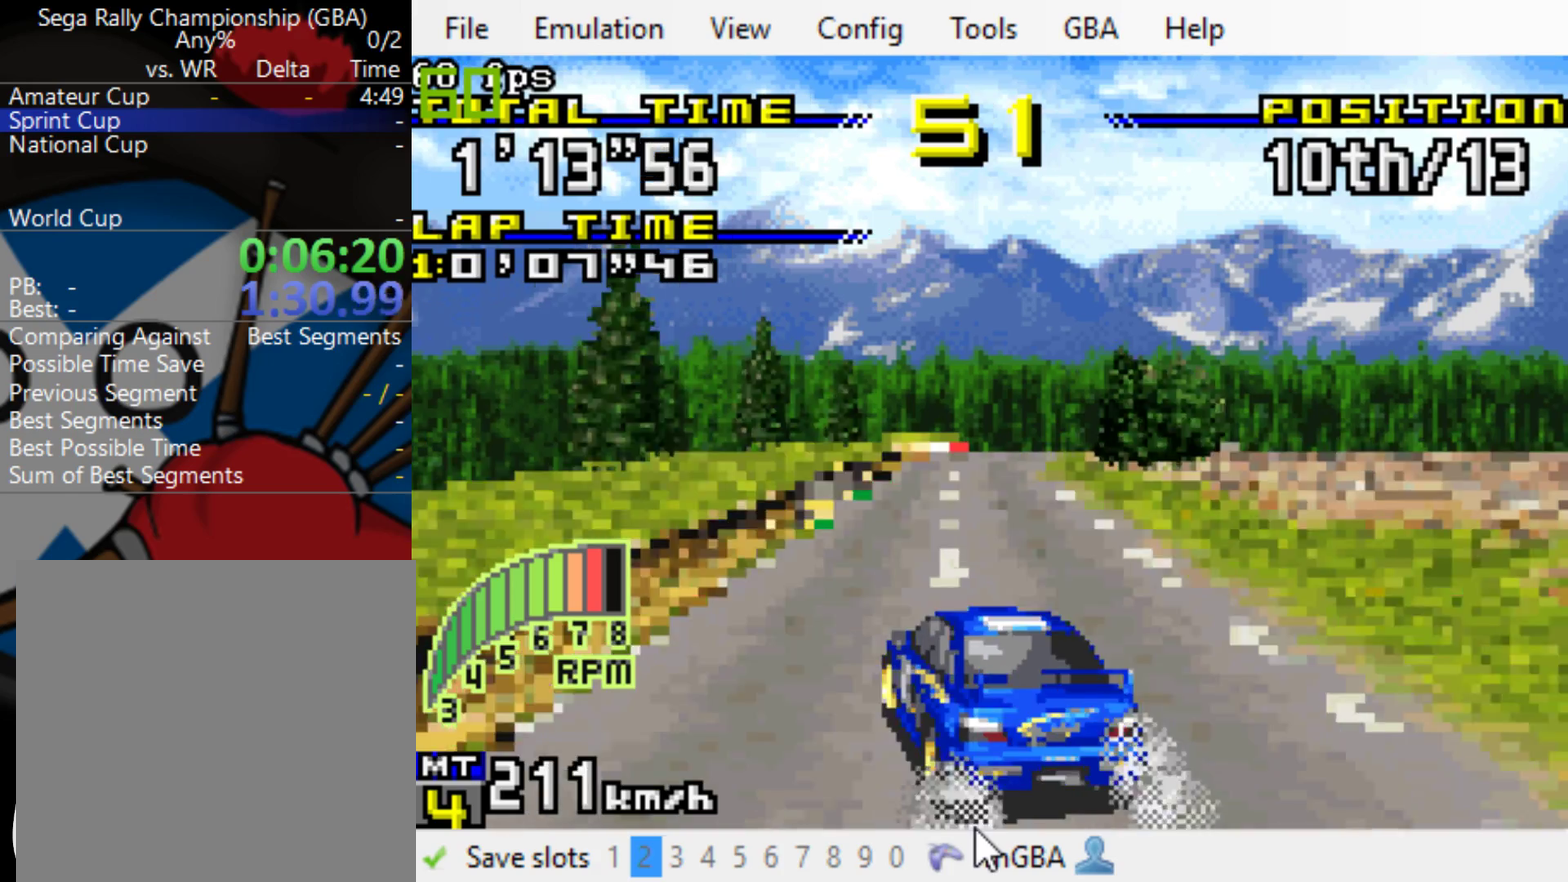
{"buttons": ["B", "DPAD_RIGHT"], "events": [[183, "DPAD_RIGHT", "down"], [250, "DPAD_RIGHT", "up"], [383, "DPAD_RIGHT", "down"]]}
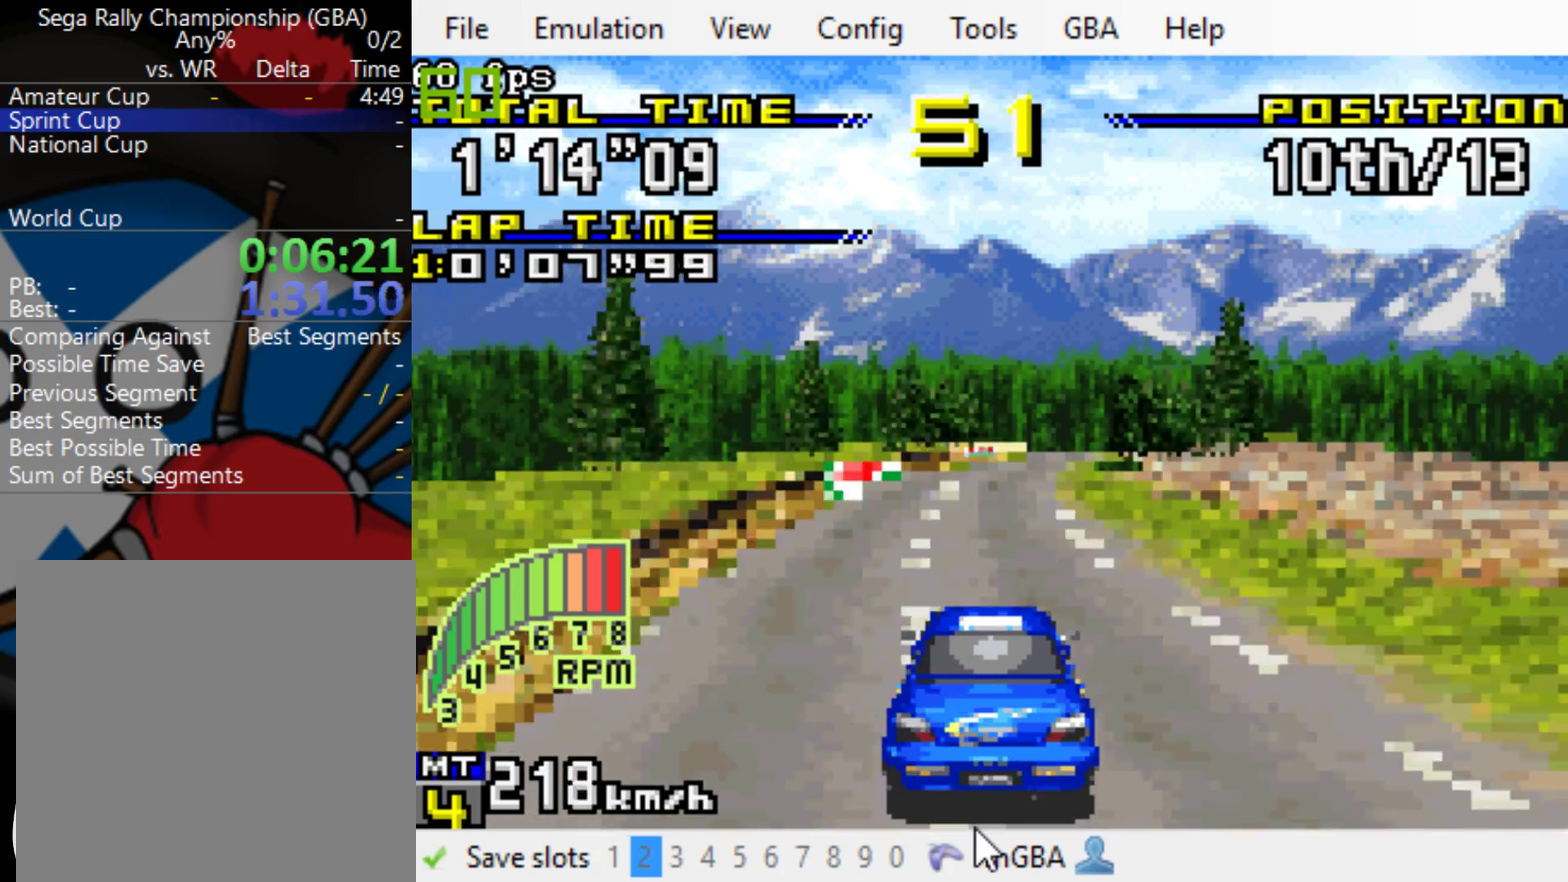
{"buttons": ["B"], "events": [[117, "DPAD_RIGHT", "up"]]}
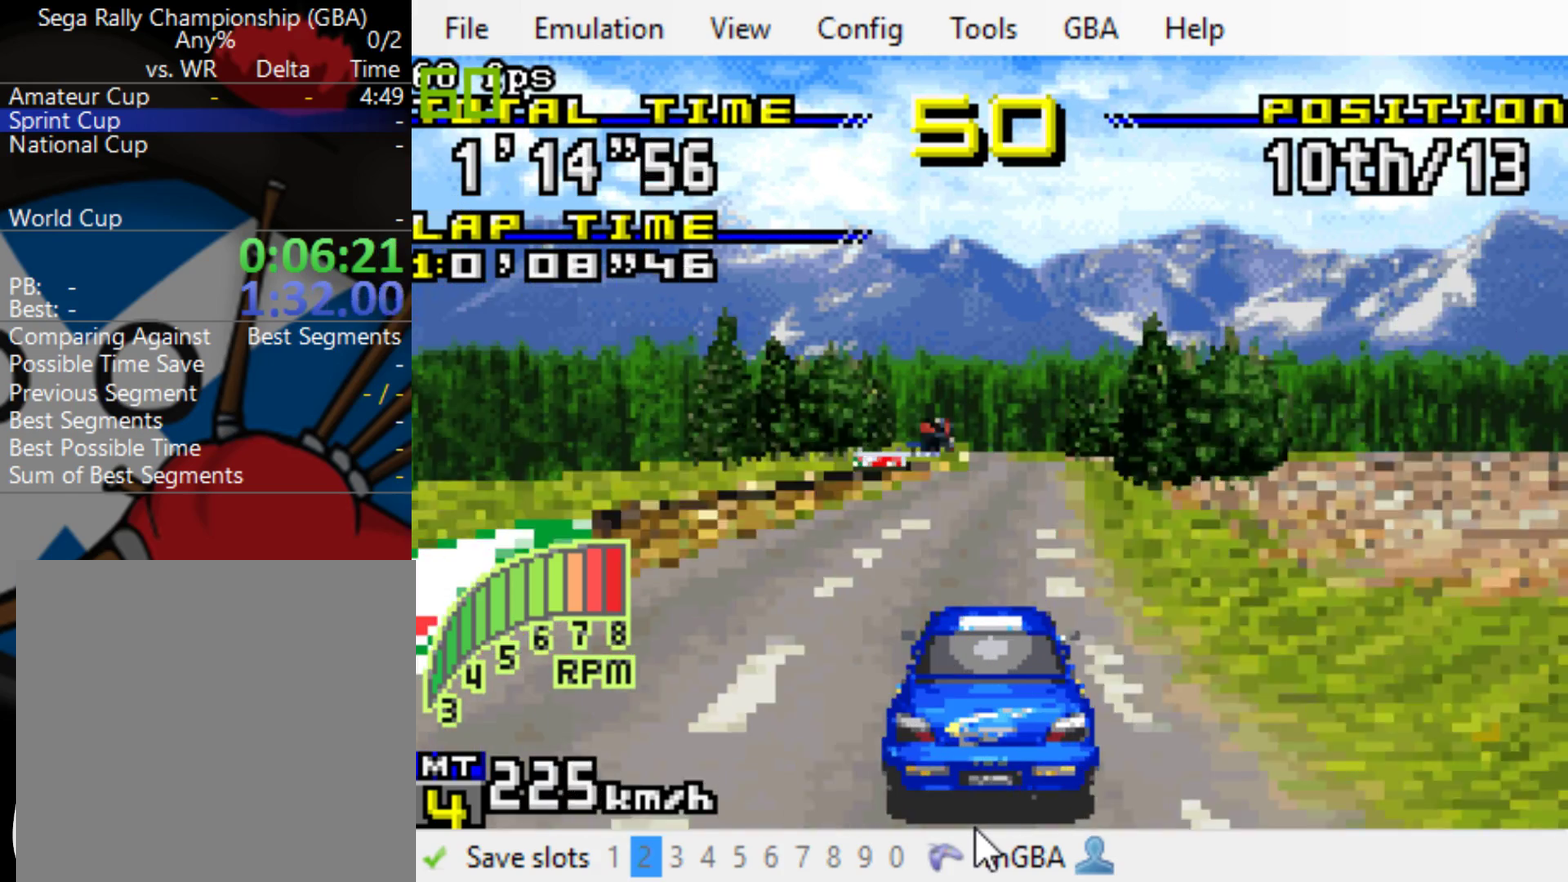
{"buttons": ["B"], "events": [[100, "DPAD_RIGHT", "down"], [300, "DPAD_RIGHT", "up"]]}
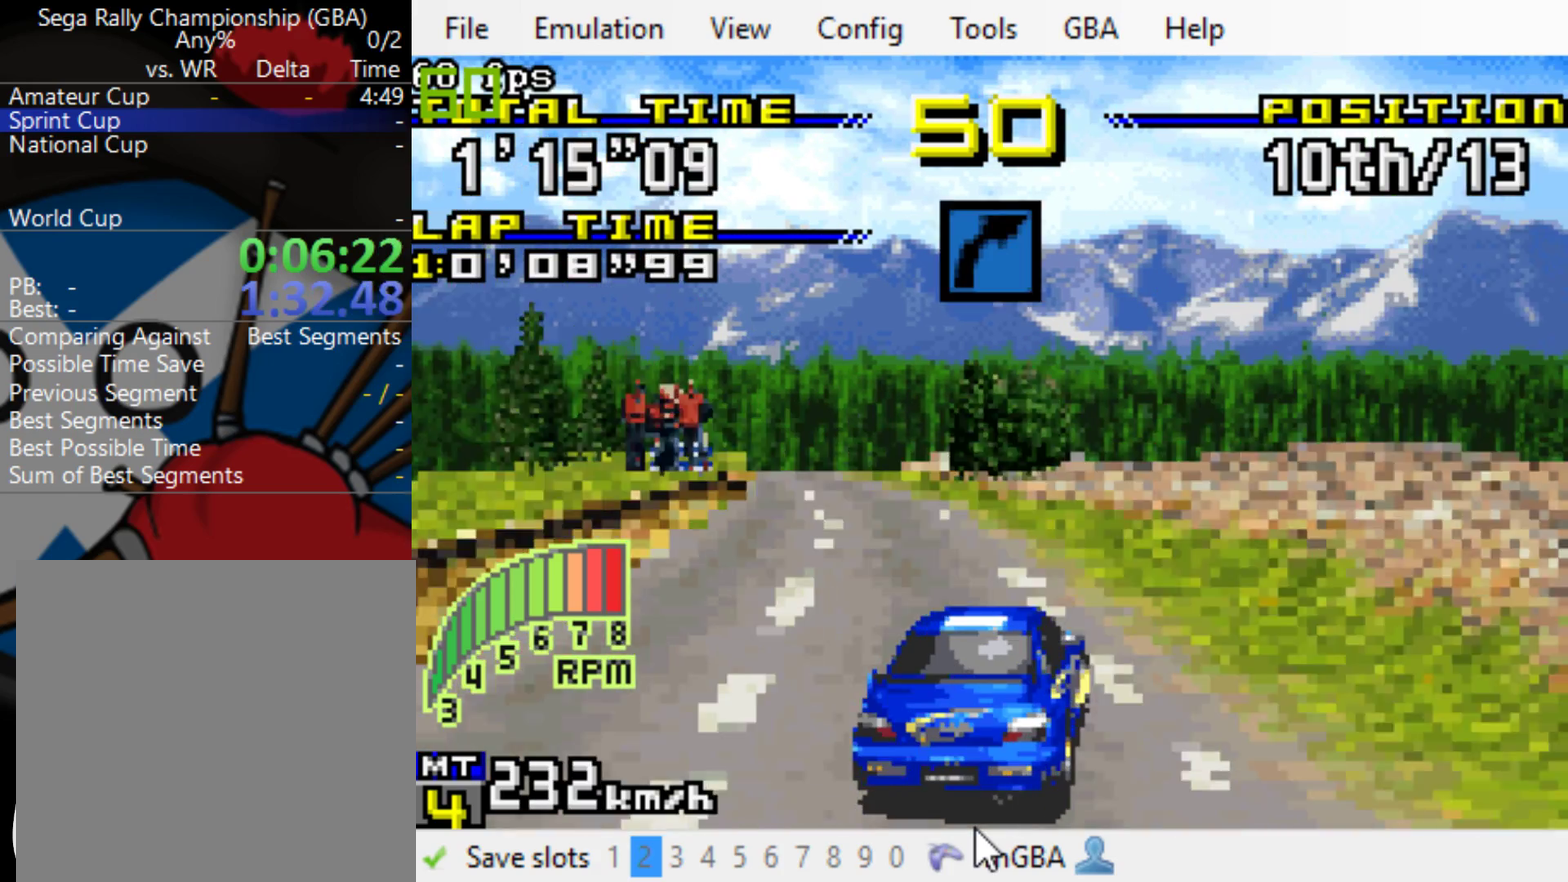
{"buttons": ["B"], "events": [[67, "DPAD_LEFT", "down"], [367, "DPAD_LEFT", "up"]]}
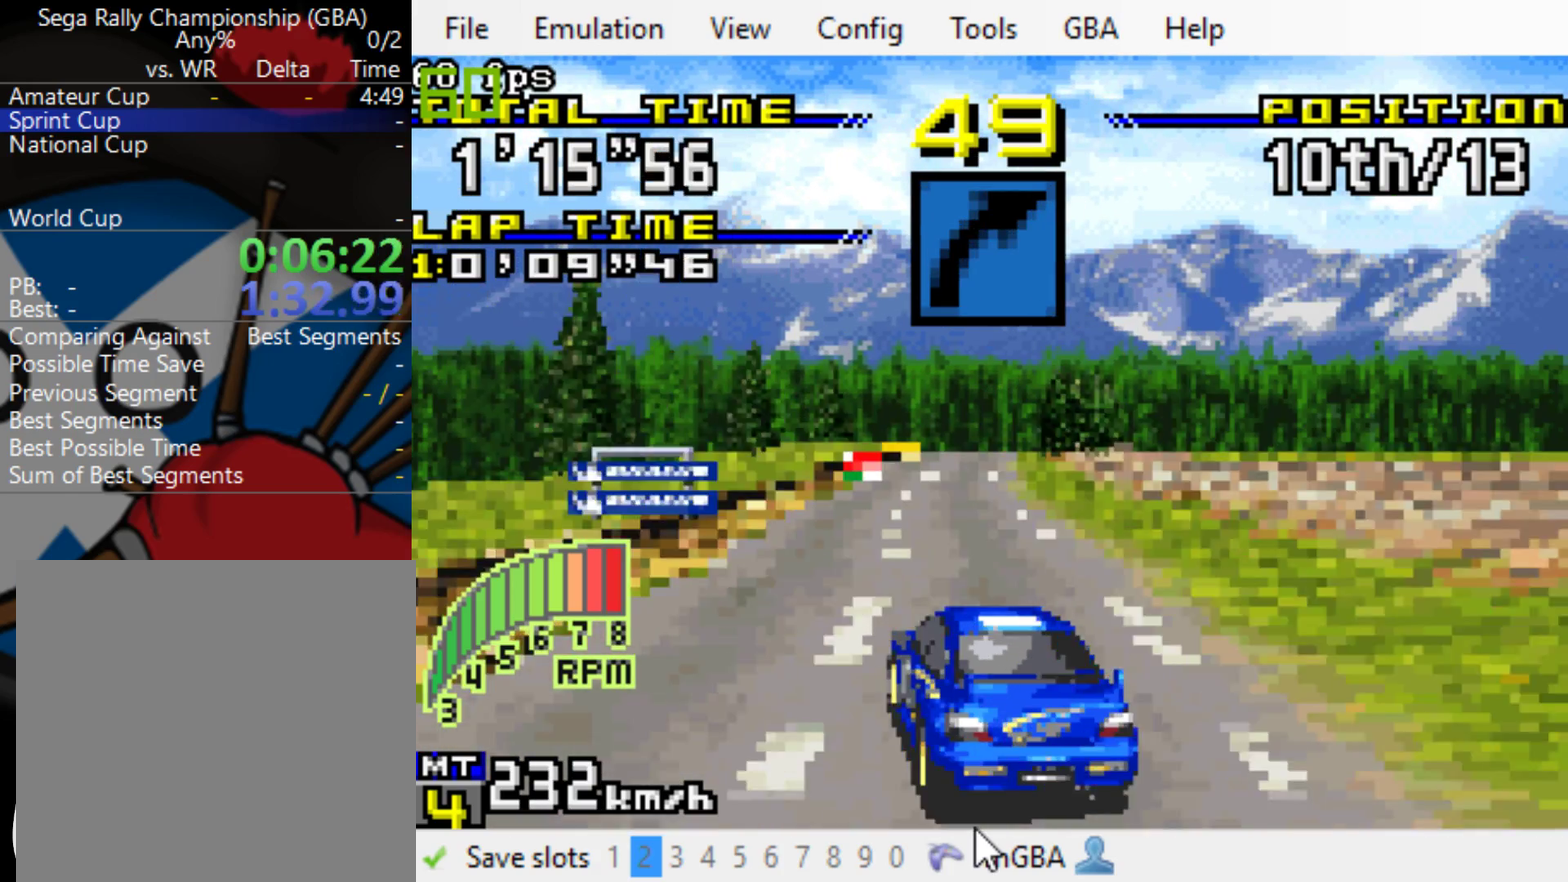
{"buttons": ["B"], "events": []}
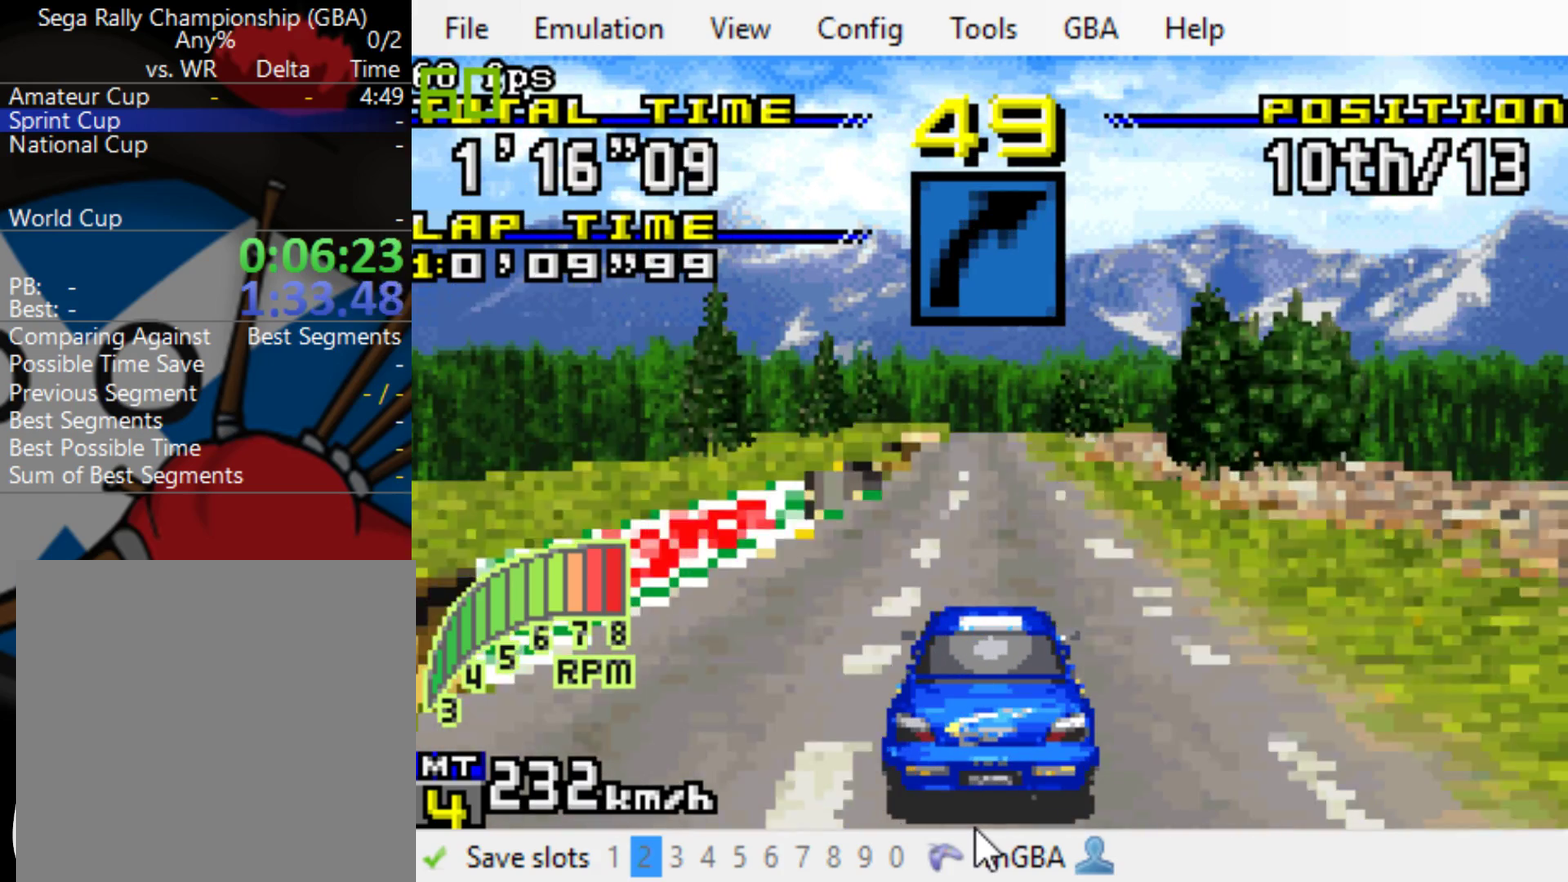
{"buttons": ["B"], "events": [[217, "DPAD_RIGHT", "down"], [350, "DPAD_RIGHT", "up"]]}
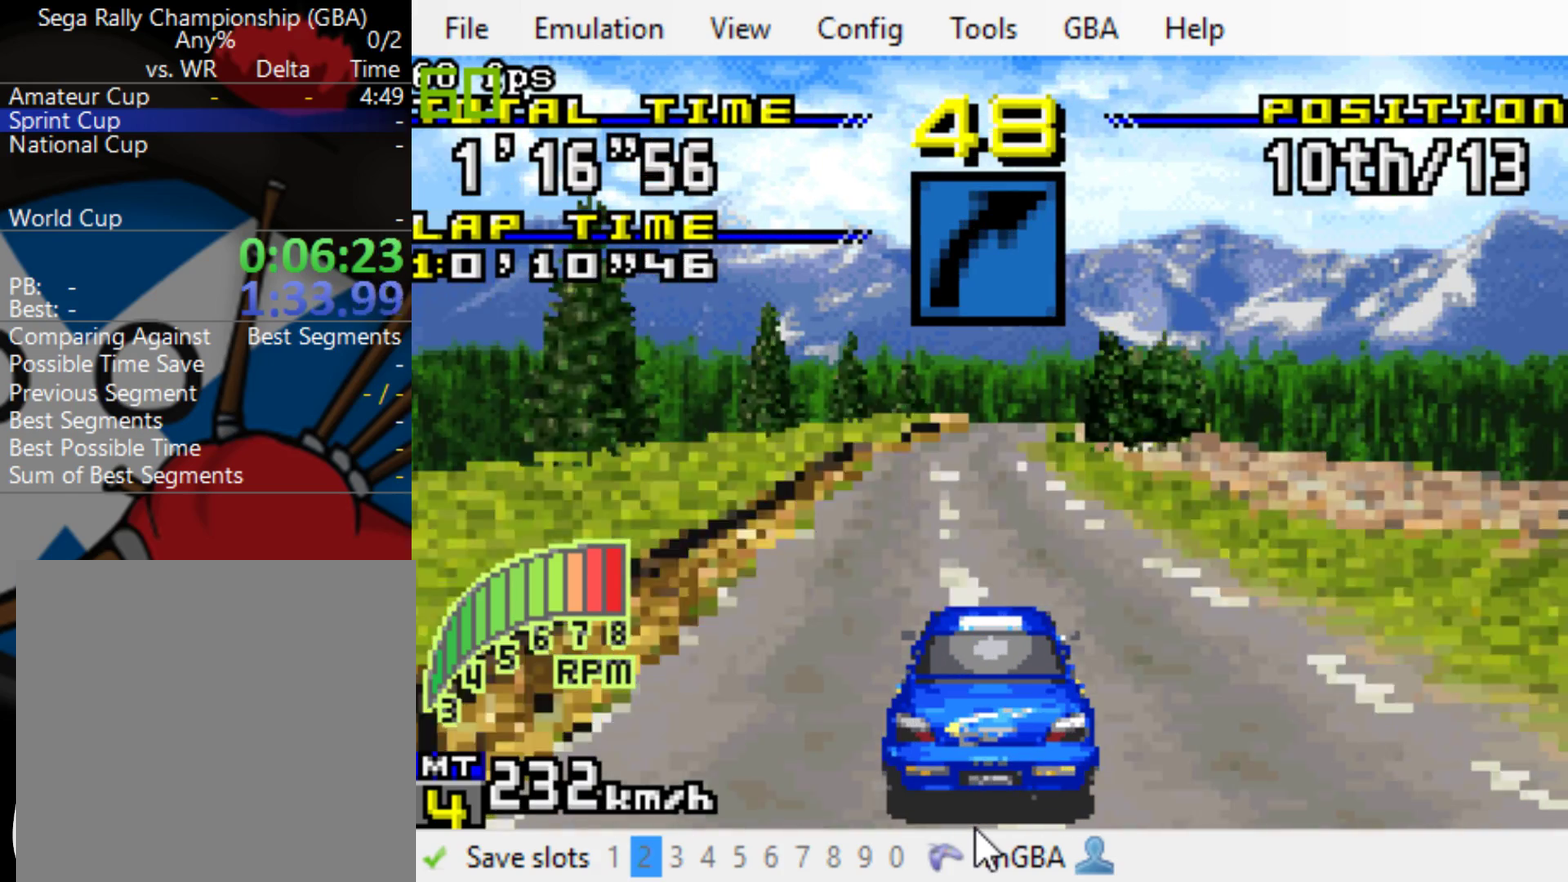
{"buttons": ["B", "DPAD_RIGHT"], "events": [[450, "DPAD_RIGHT", "down"]]}
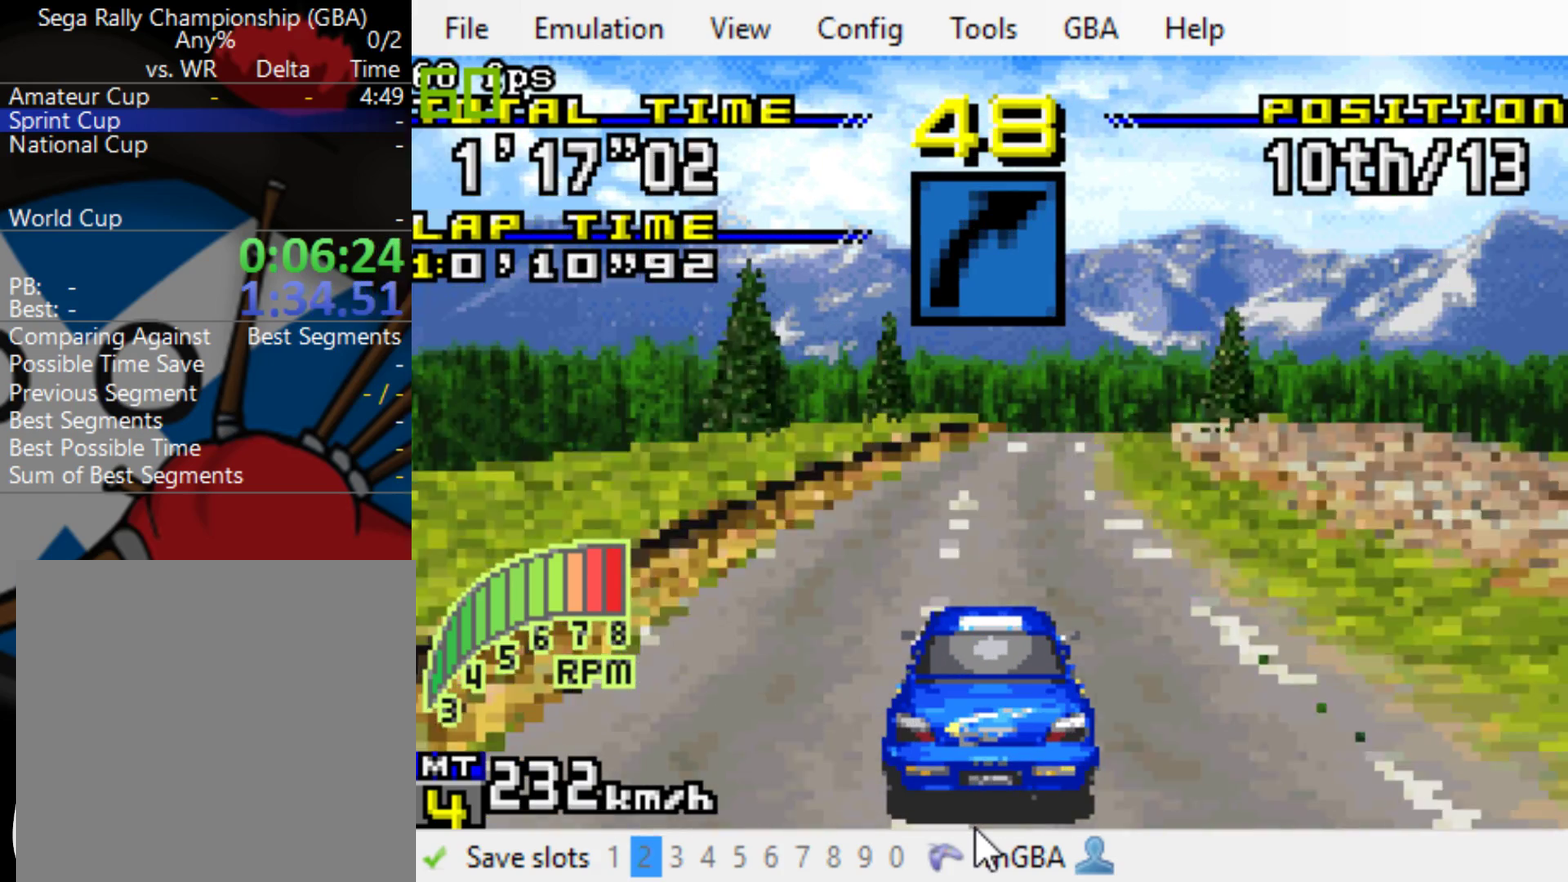
{"buttons": ["B"], "events": [[150, "DPAD_RIGHT", "up"]]}
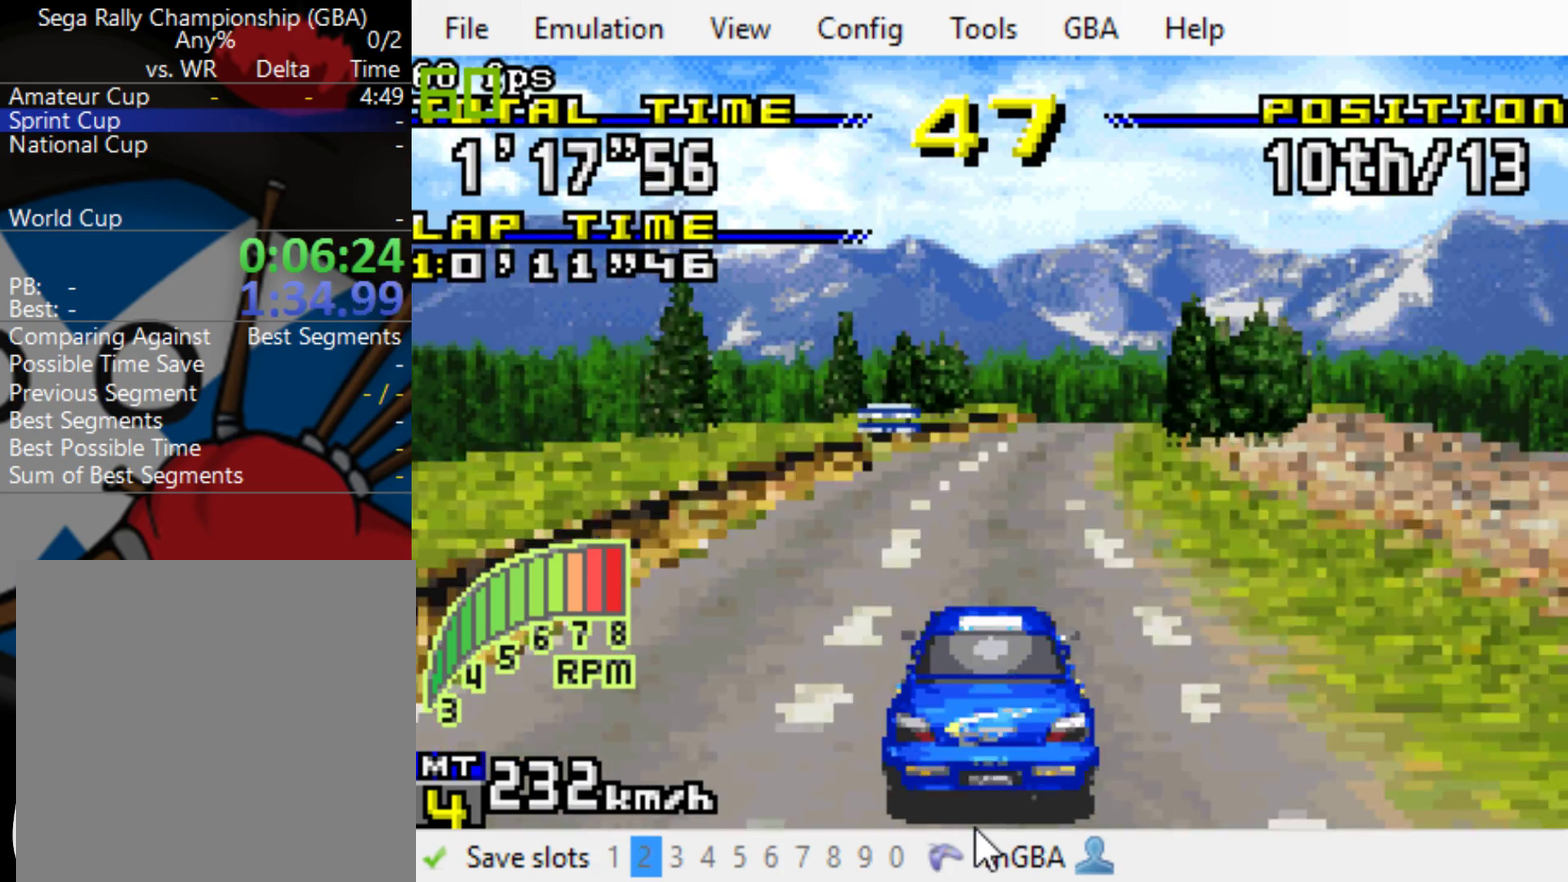
{"buttons": ["B"], "events": [[17, "DPAD_RIGHT", "down"], [150, "DPAD_RIGHT", "up"], [267, "DPAD_RIGHT", "down"], [433, "DPAD_RIGHT", "up"]]}
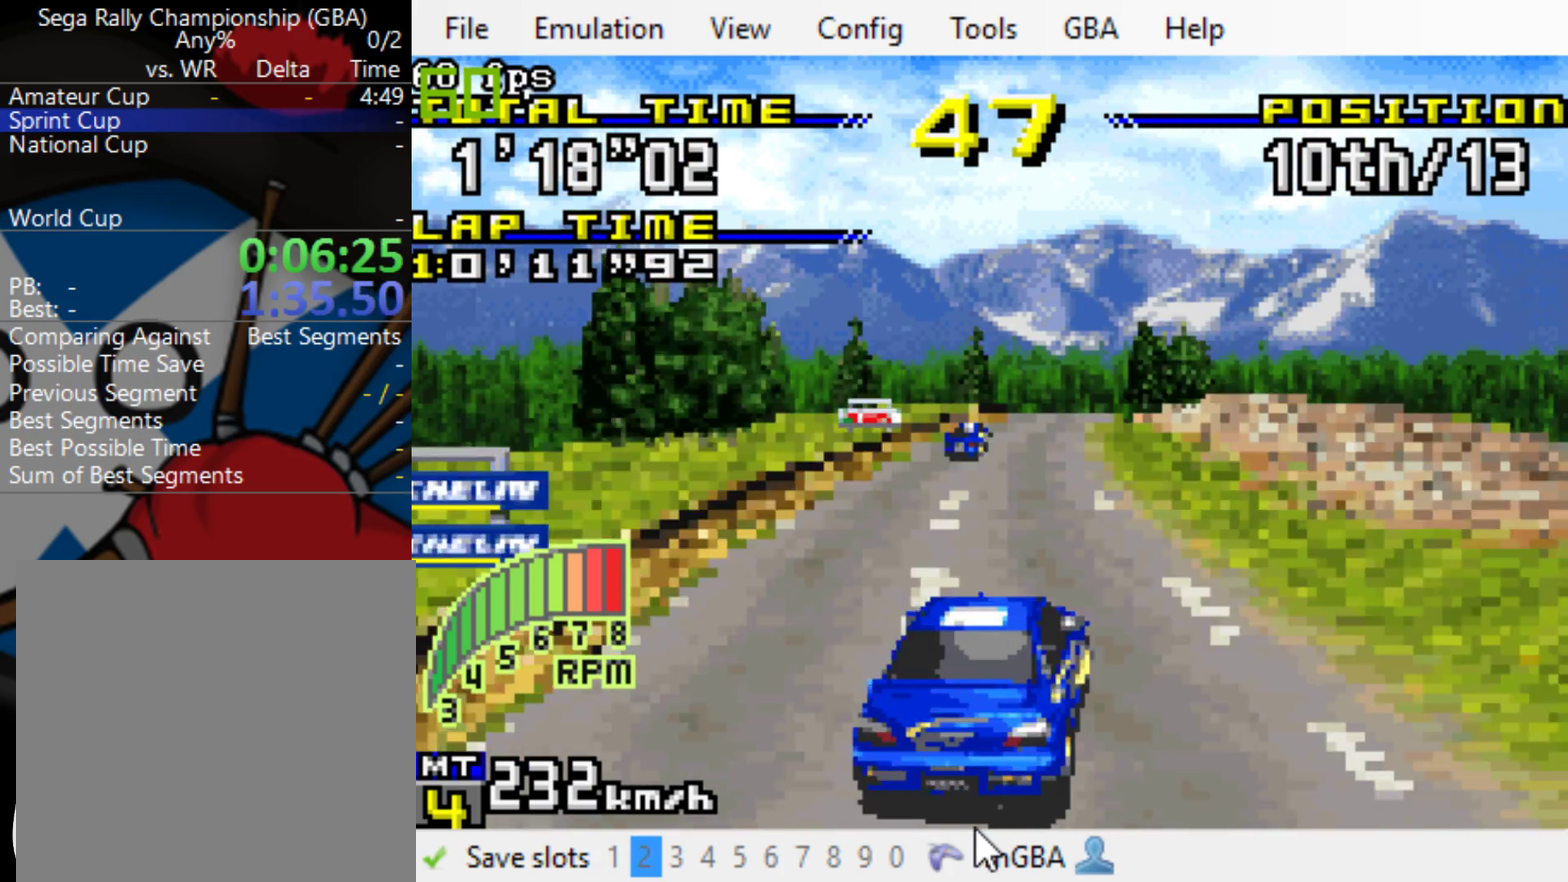
{"buttons": ["B"], "events": [[33, "DPAD_RIGHT", "down"], [167, "DPAD_RIGHT", "up"], [333, "DPAD_RIGHT", "down"], [500, "DPAD_RIGHT", "up"]]}
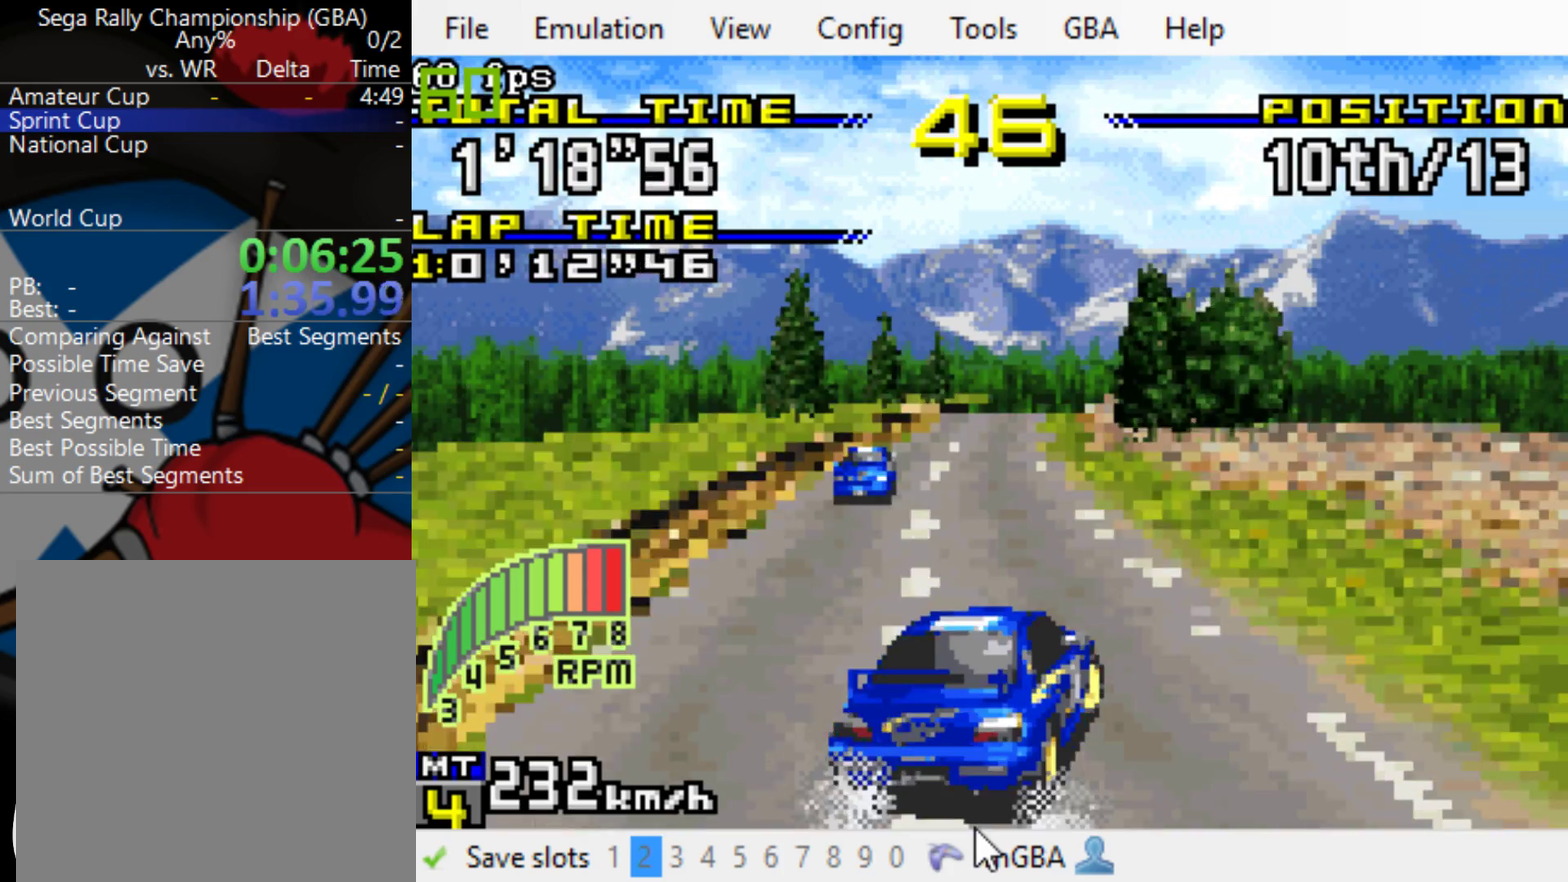
{"buttons": ["B"], "events": [[300, "DPAD_RIGHT", "down"], [467, "DPAD_RIGHT", "up"]]}
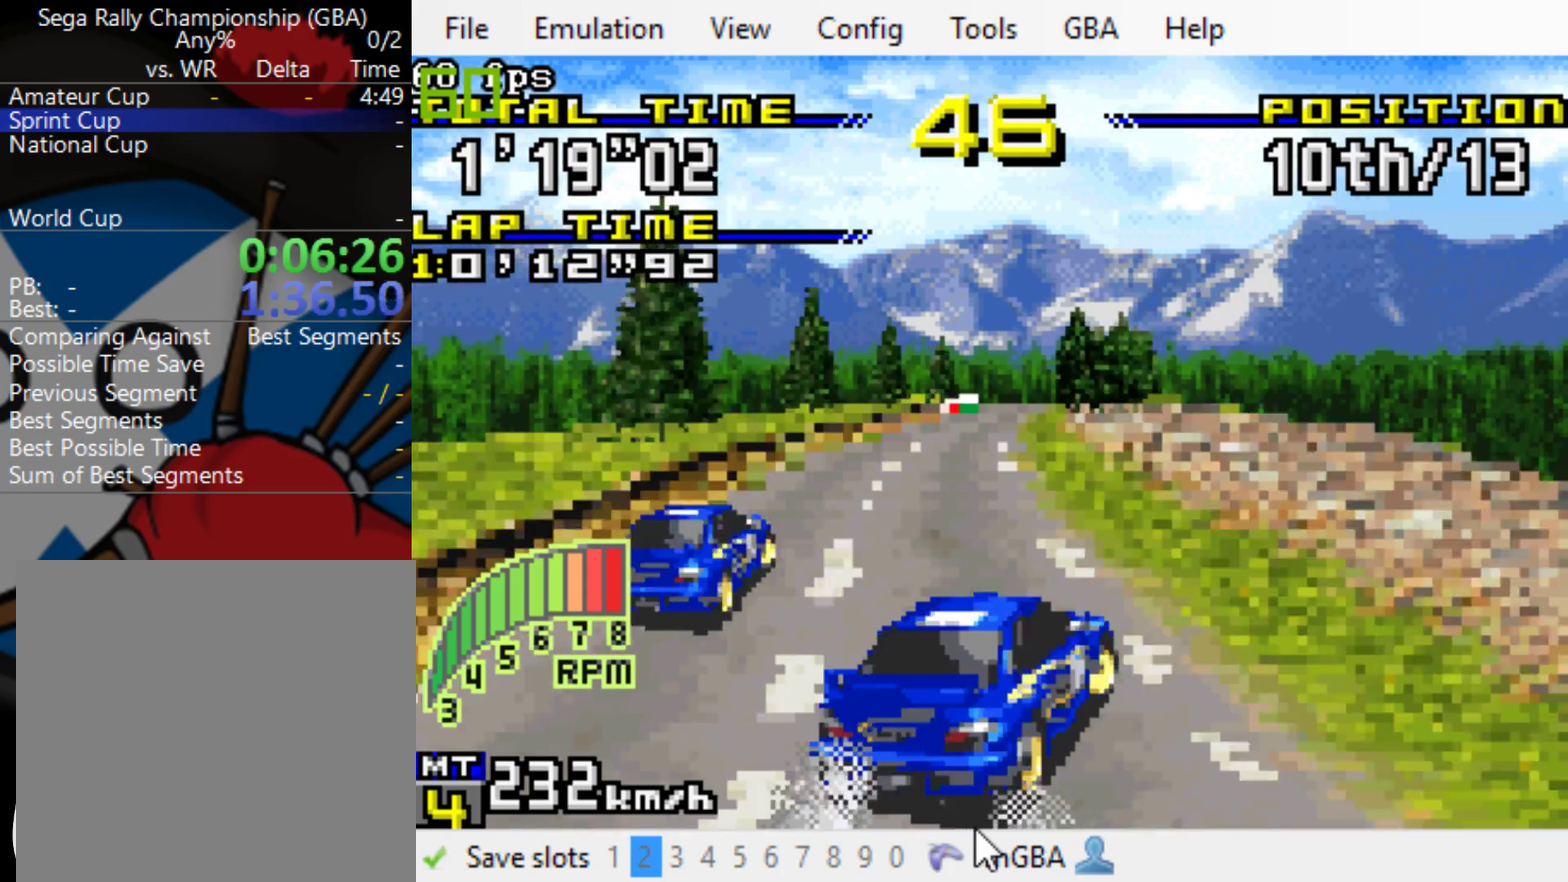
{"buttons": ["B"], "events": [[300, "DPAD_RIGHT", "down"], [417, "DPAD_RIGHT", "up"]]}
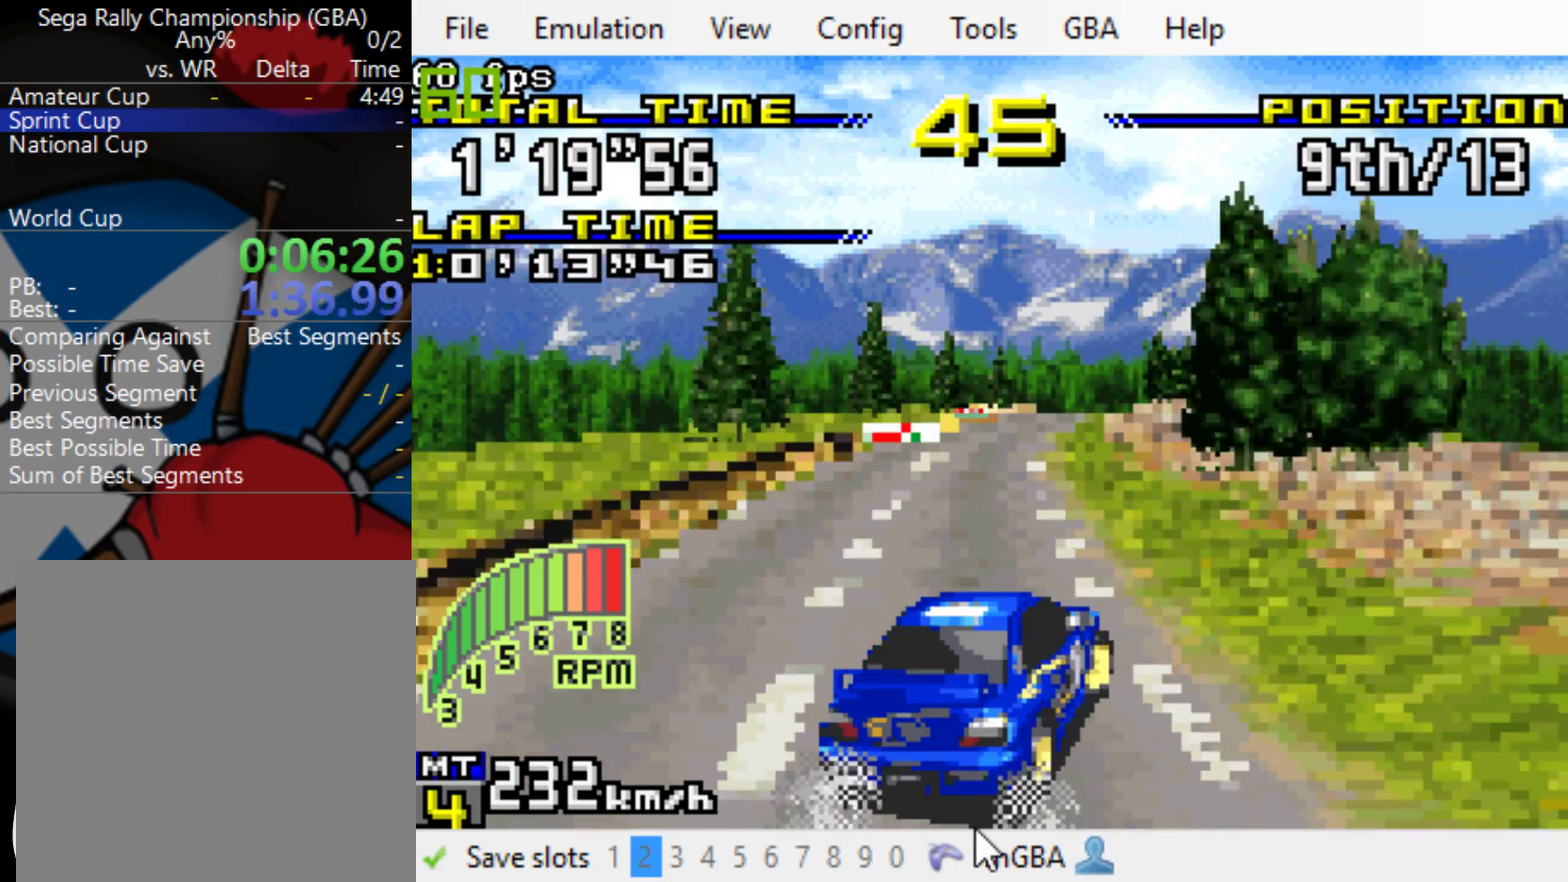
{"buttons": ["B", "DPAD_RIGHT"], "events": [[150, "DPAD_RIGHT", "down"], [250, "DPAD_RIGHT", "up"], [383, "DPAD_RIGHT", "down"]]}
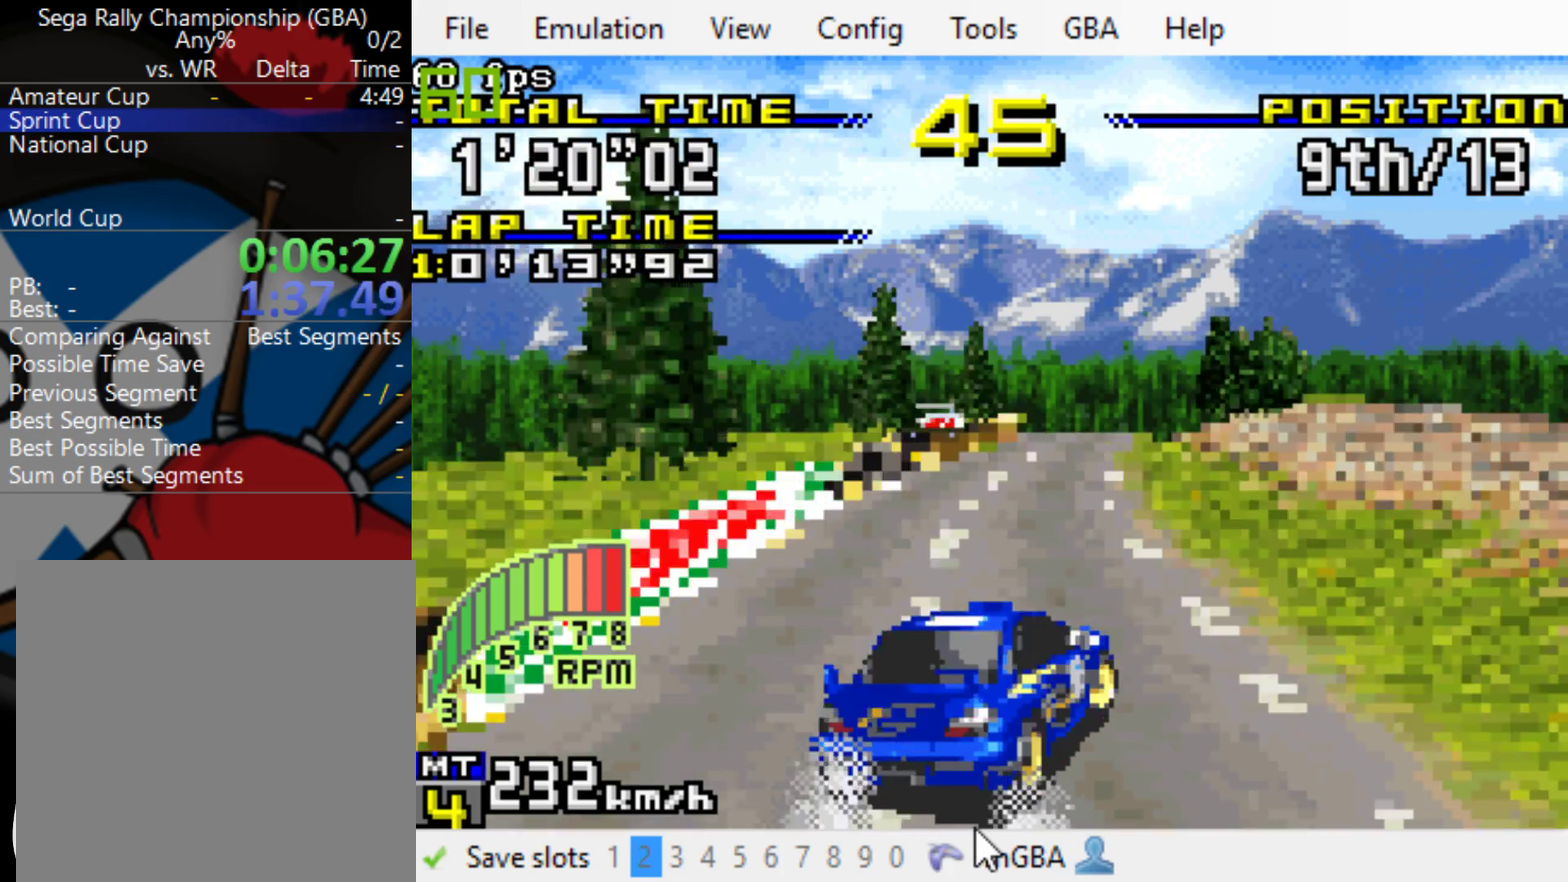
{"buttons": ["B", "DPAD_RIGHT"], "events": [[117, "DPAD_RIGHT", "up"], [250, "DPAD_RIGHT", "down"], [417, "DPAD_RIGHT", "up"], [483, "DPAD_RIGHT", "down"]]}
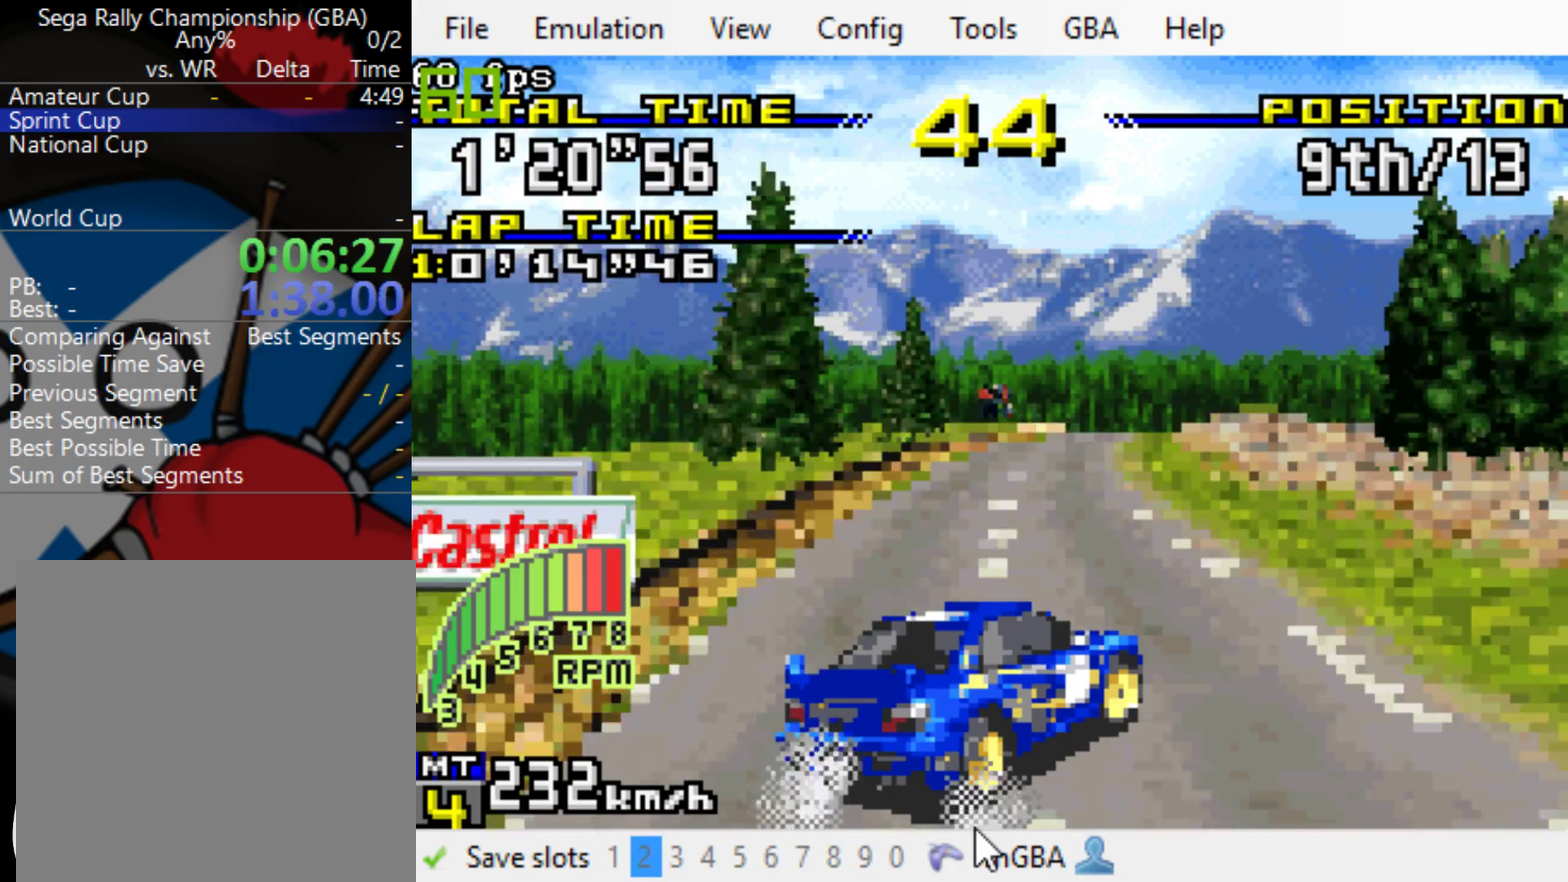
{"buttons": ["B", "DPAD_RIGHT"], "events": [[217, "DPAD_RIGHT", "up"], [417, "DPAD_RIGHT", "down"]]}
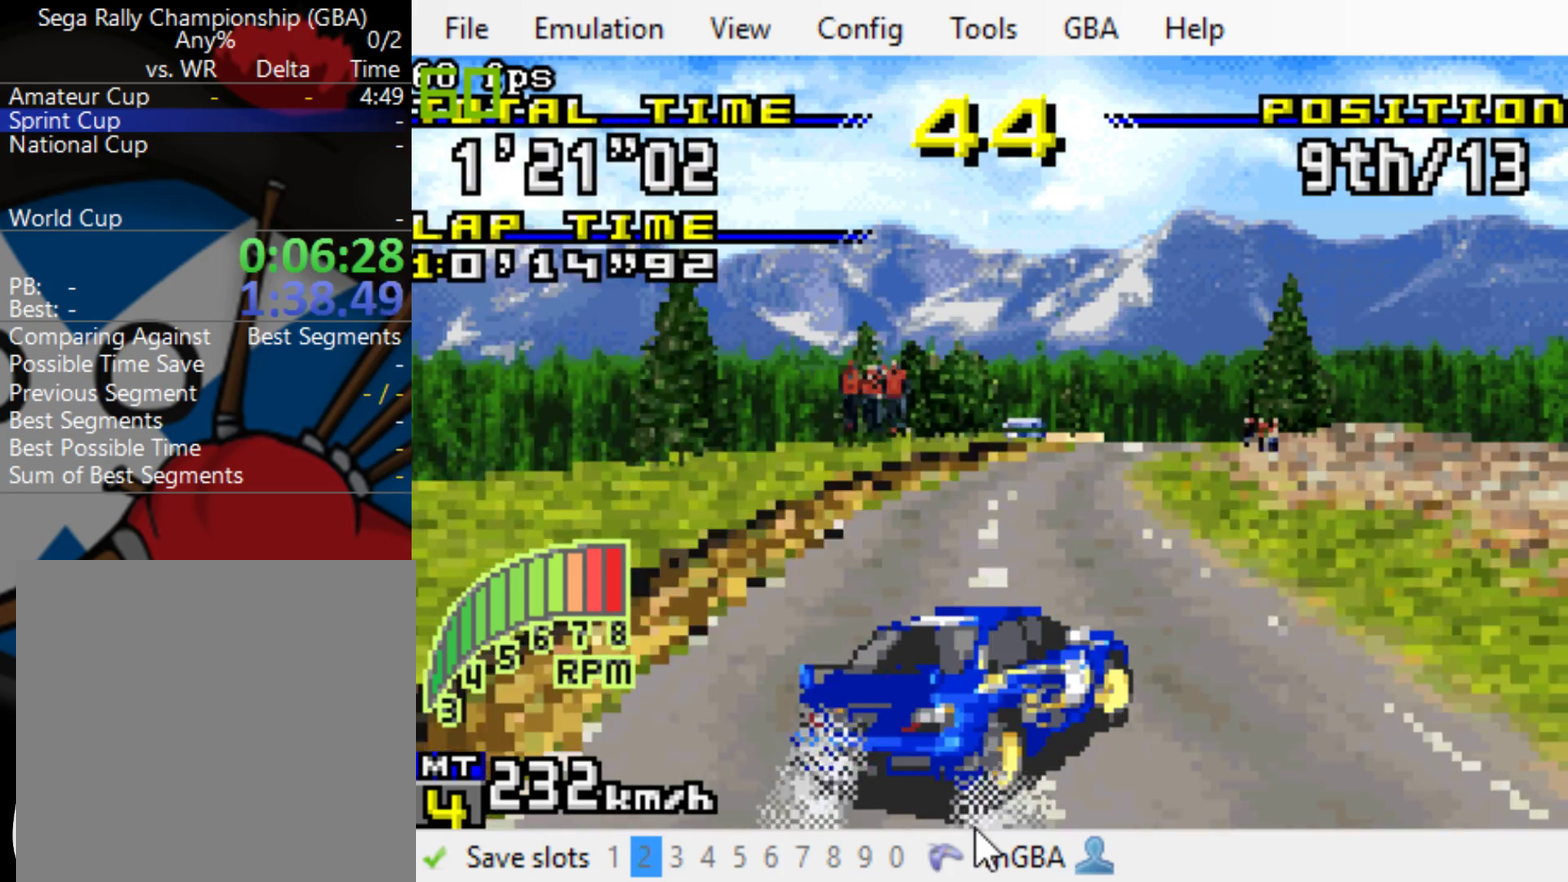
{"buttons": ["B", "DPAD_RIGHT"], "events": []}
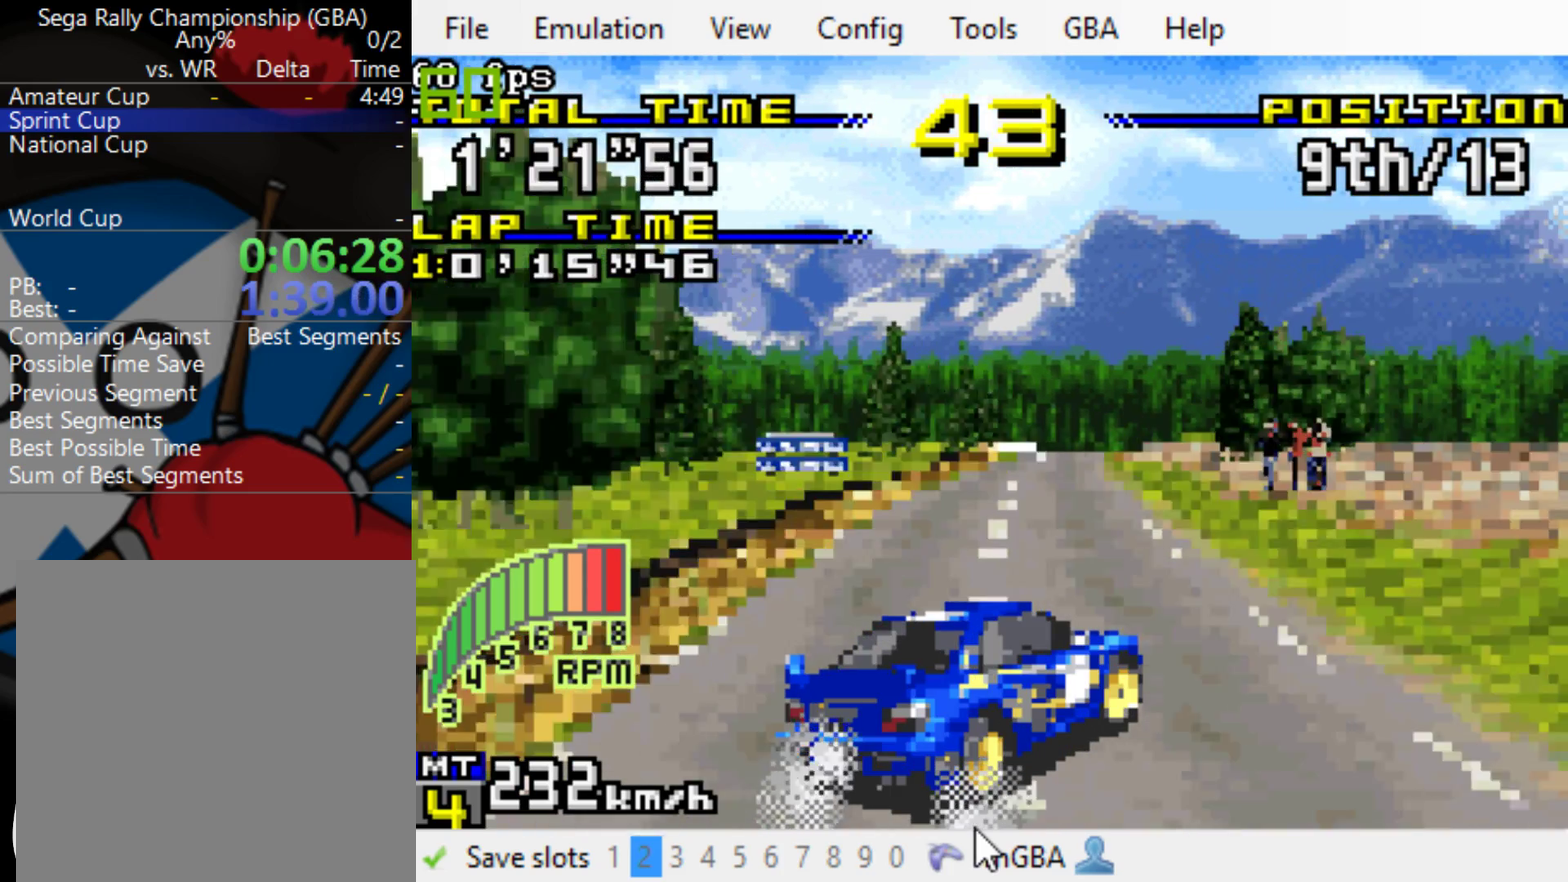
{"buttons": ["B"], "events": [[467, "DPAD_RIGHT", "up"]]}
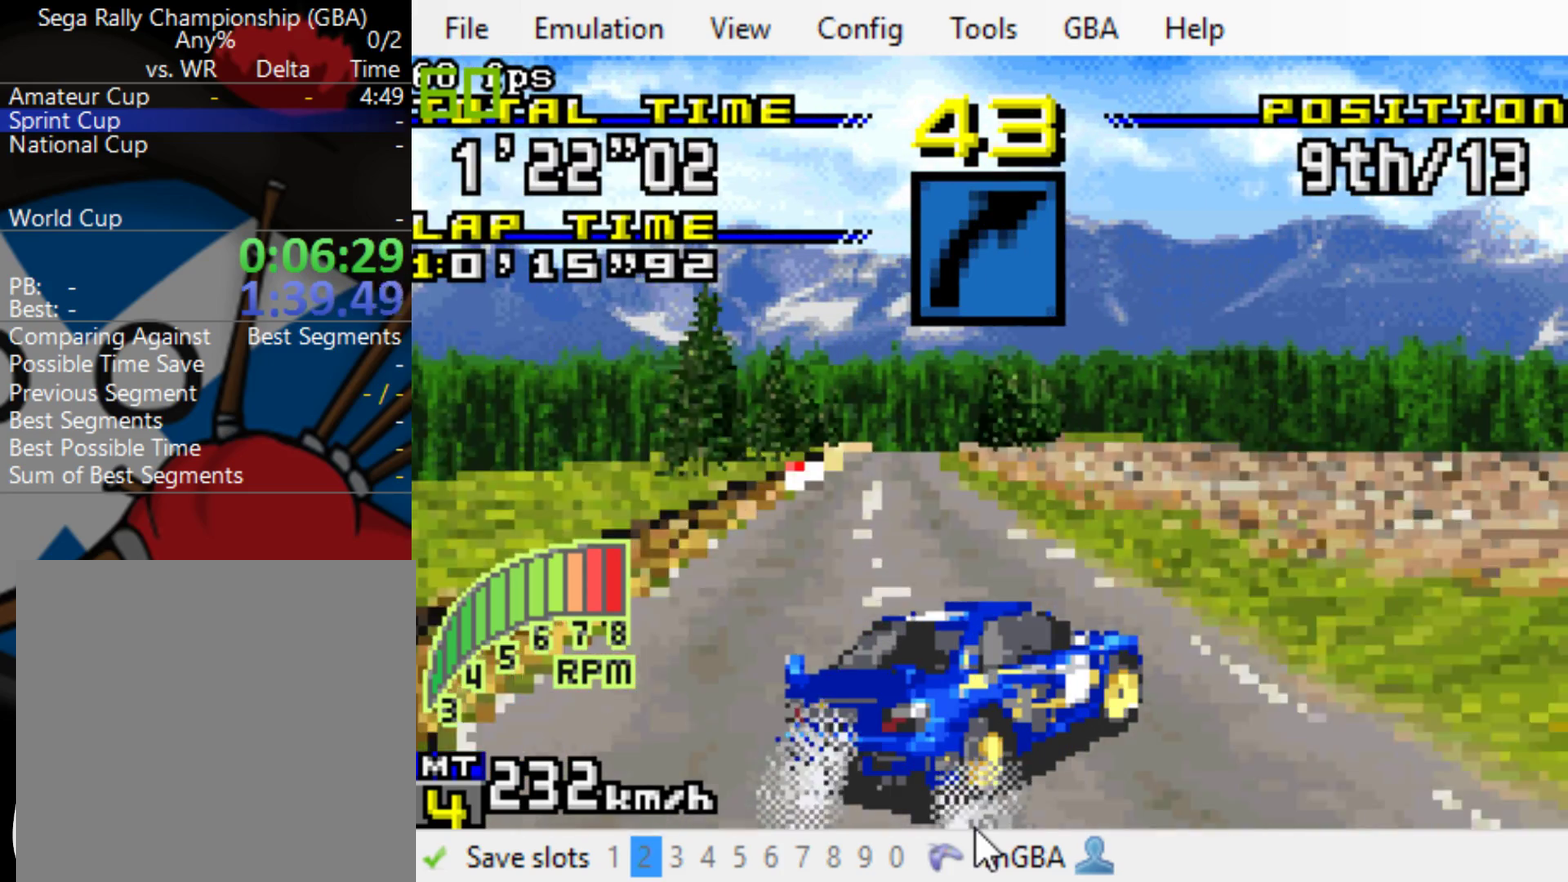
{"buttons": ["B"], "events": [[167, "DPAD_LEFT", "down"], [333, "DPAD_LEFT", "up"]]}
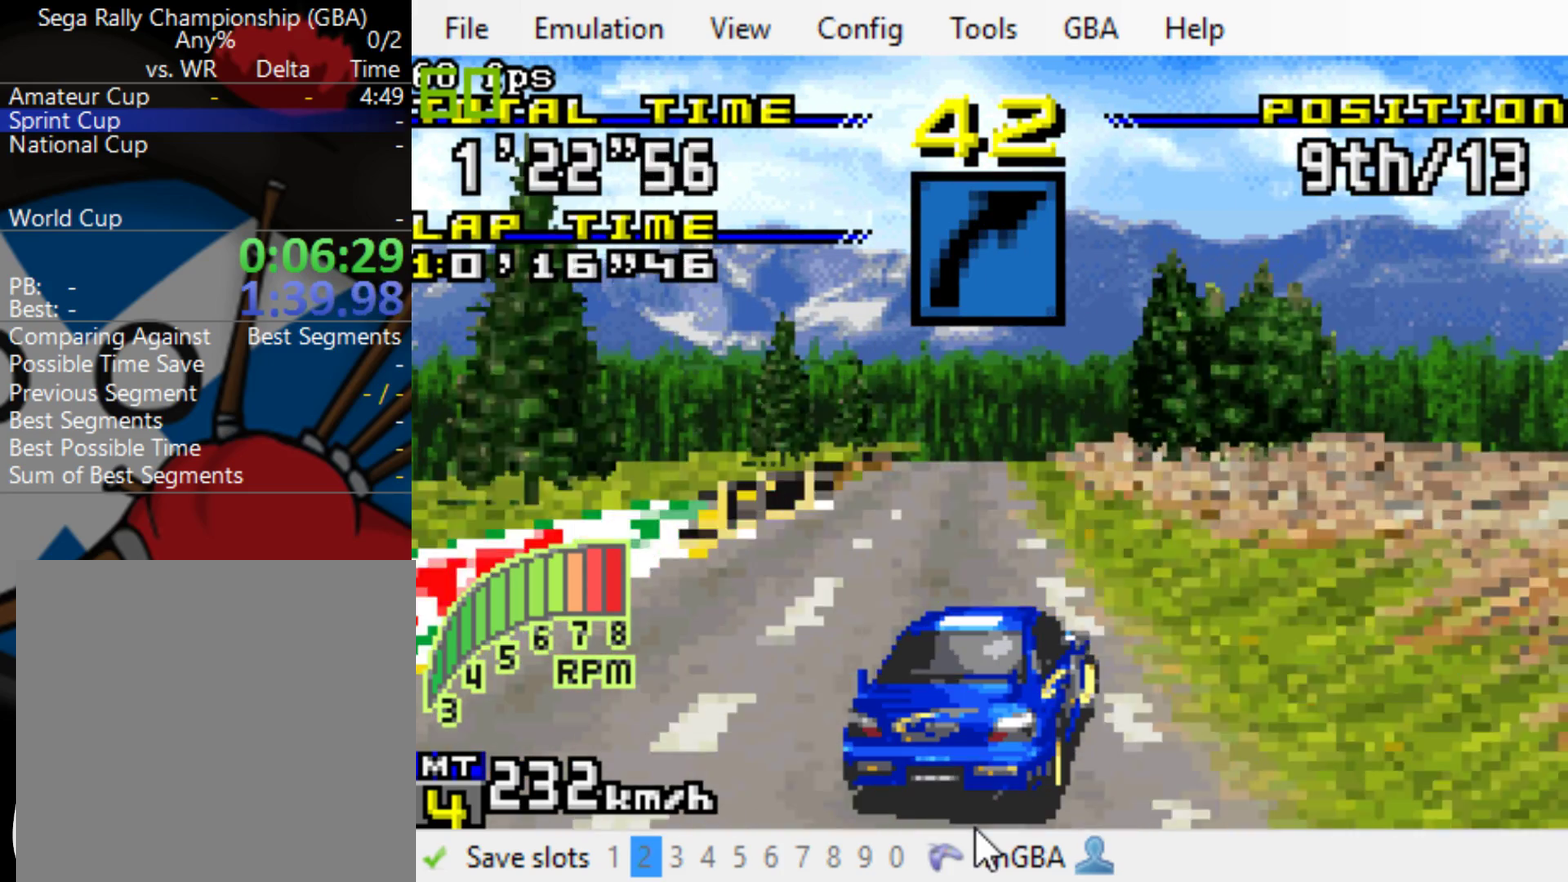
{"buttons": ["B"], "events": []}
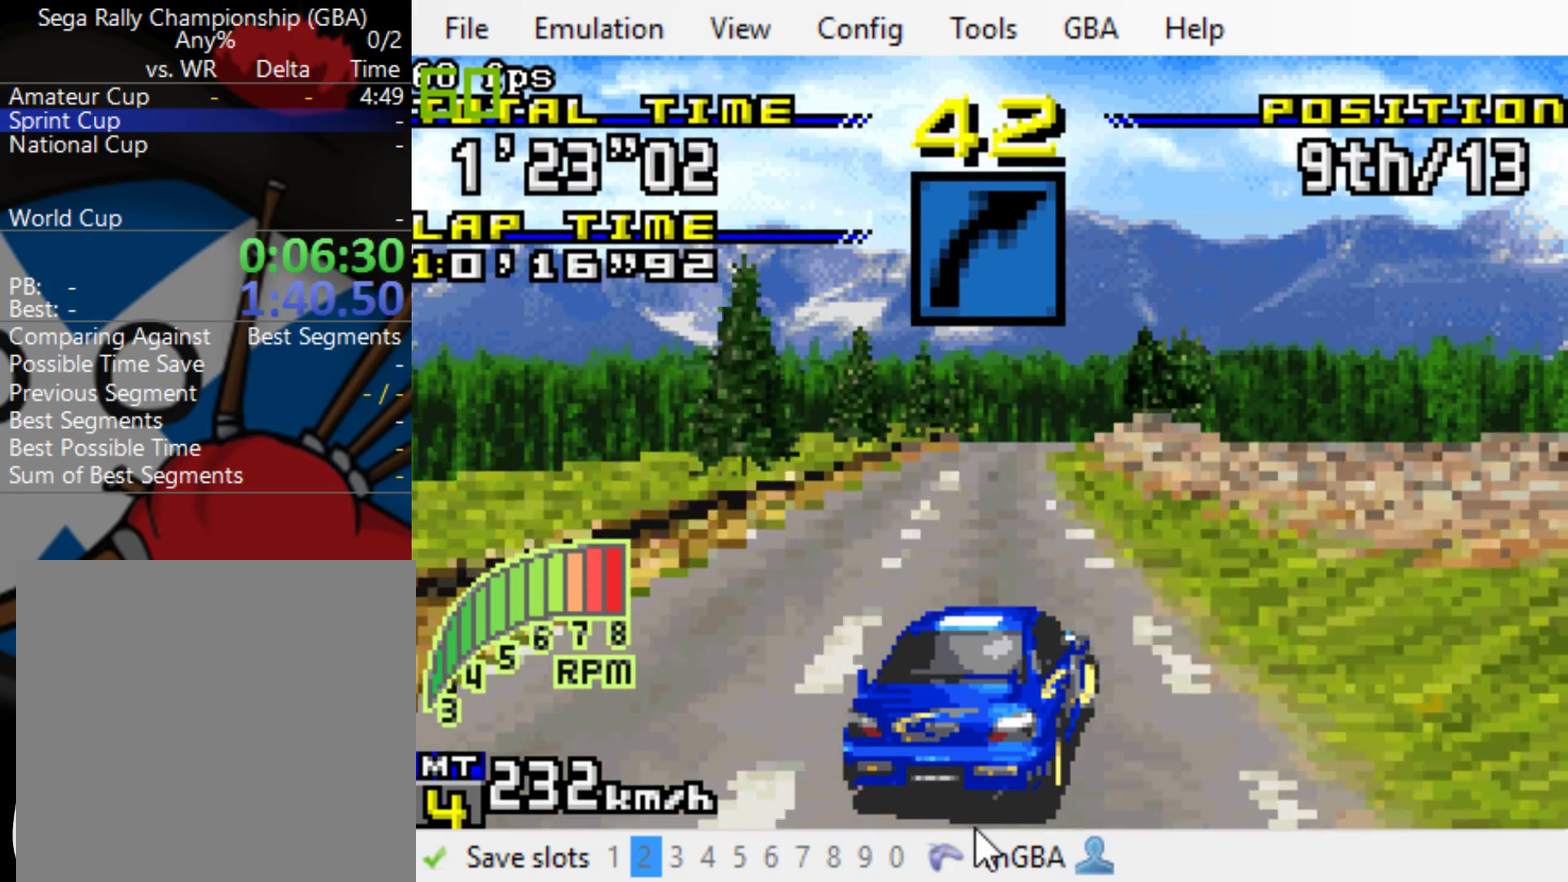
{"buttons": ["B"], "events": []}
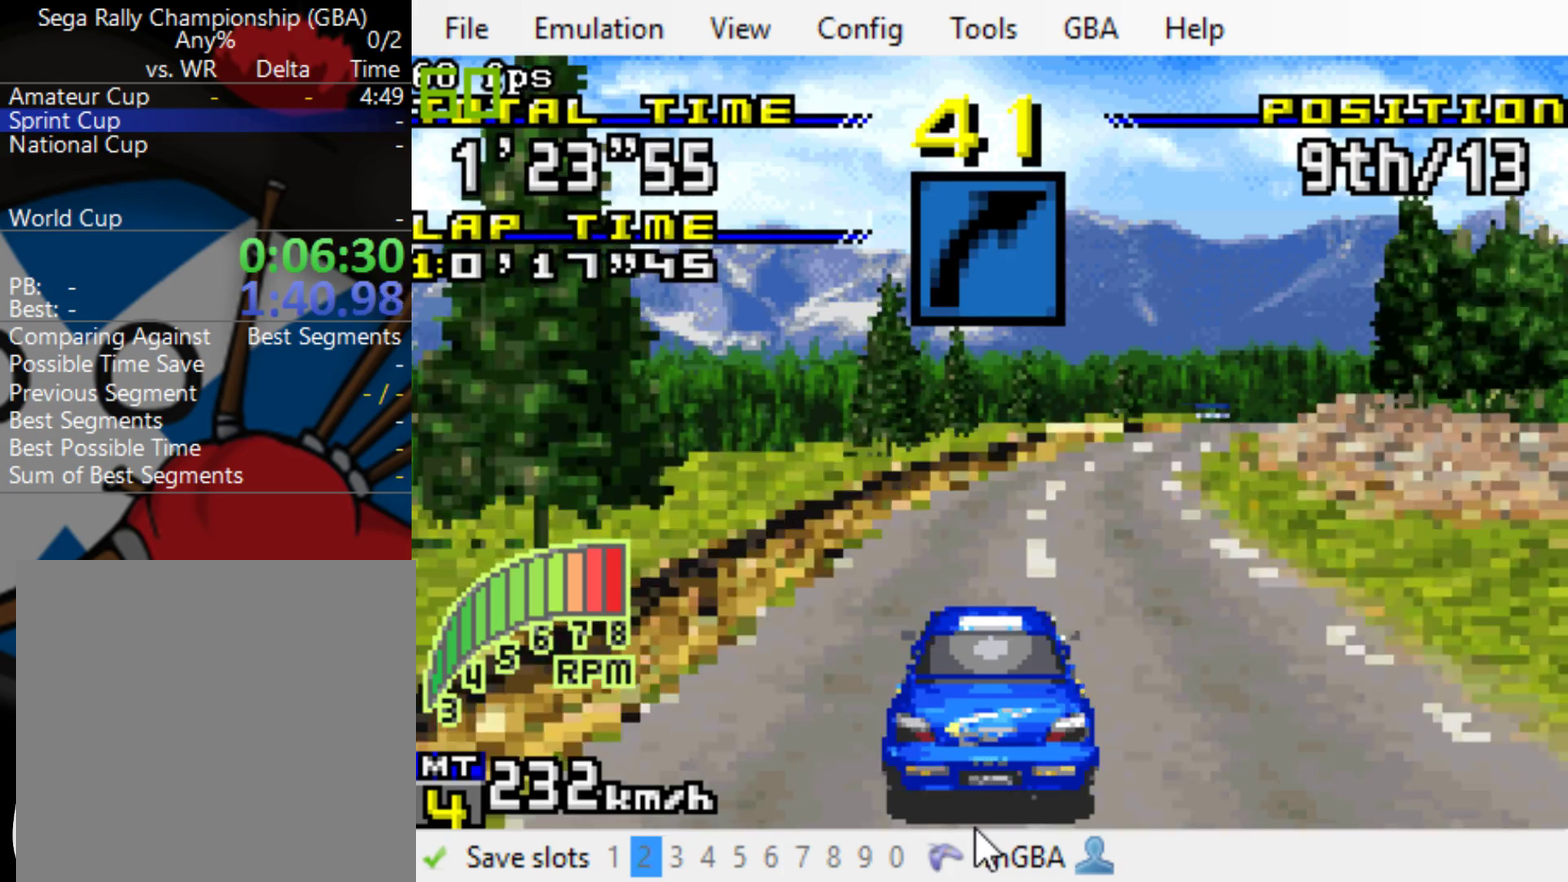
{"buttons": ["B", "DPAD_RIGHT"], "events": [[50, "DPAD_RIGHT", "down"]]}